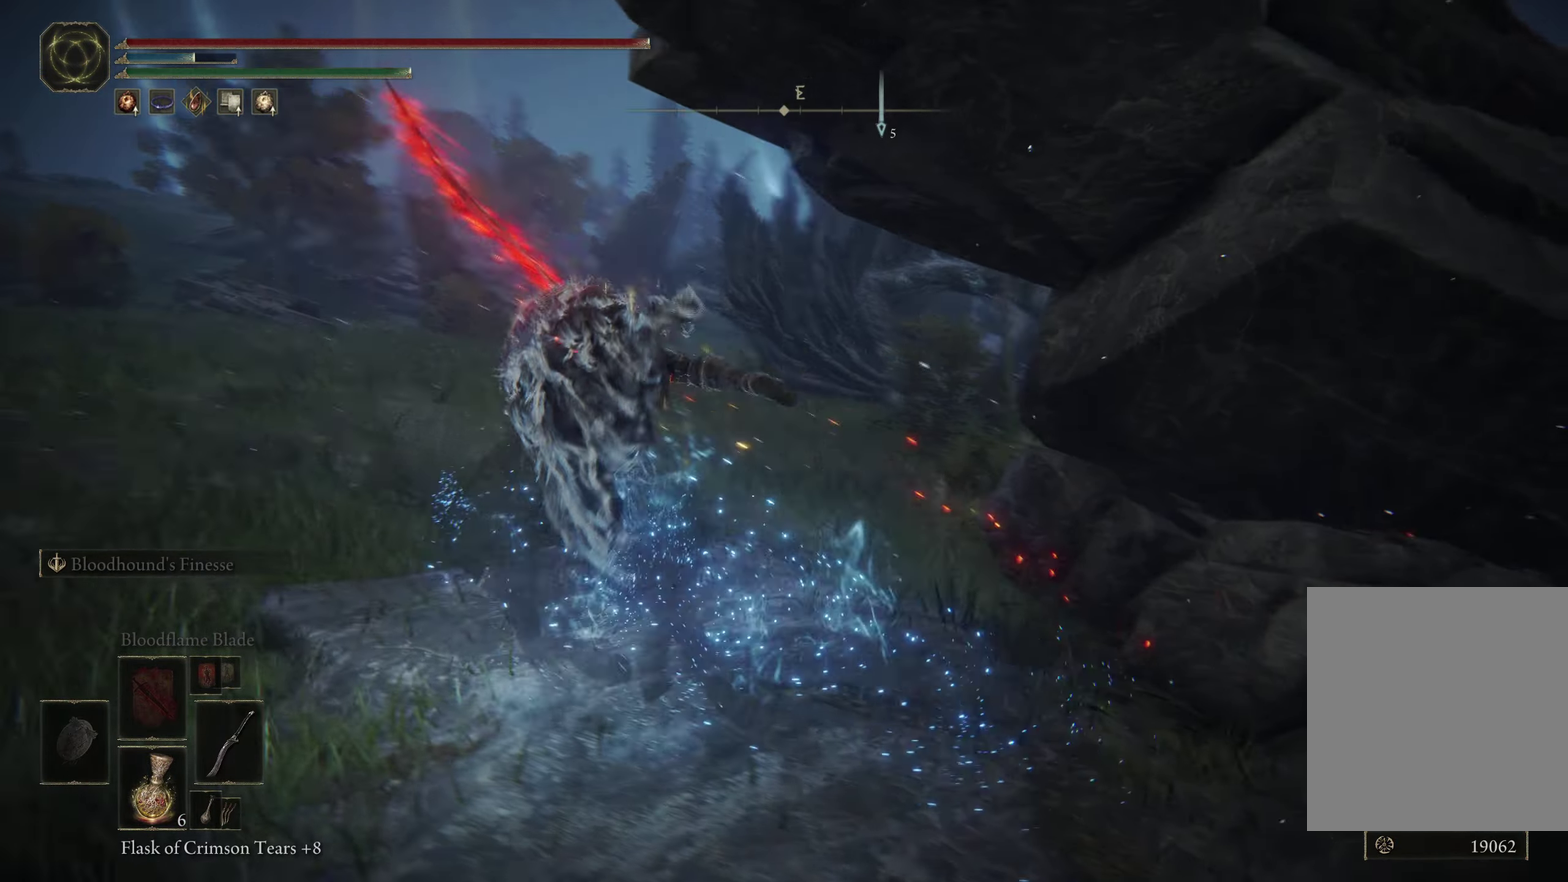
Gameplay with a controller (Xbox layout); each line is a JSON object with the inputs held at the frame after it (dt_ms = milliseconds from this image to that frame). "events" lists button and stick changes between this image and that frame as [ms after this image, input, new state], when the widget could be followed in between. Not read: R2.
{"dt_ms": 700, "buttons": [], "left_stick": "up", "right_stick": "center", "events": [[116, "right_stick", "center"], [400, "B", "down"], [500, "B", "up"], [600, "B", "down"], [666, "B", "up"]]}
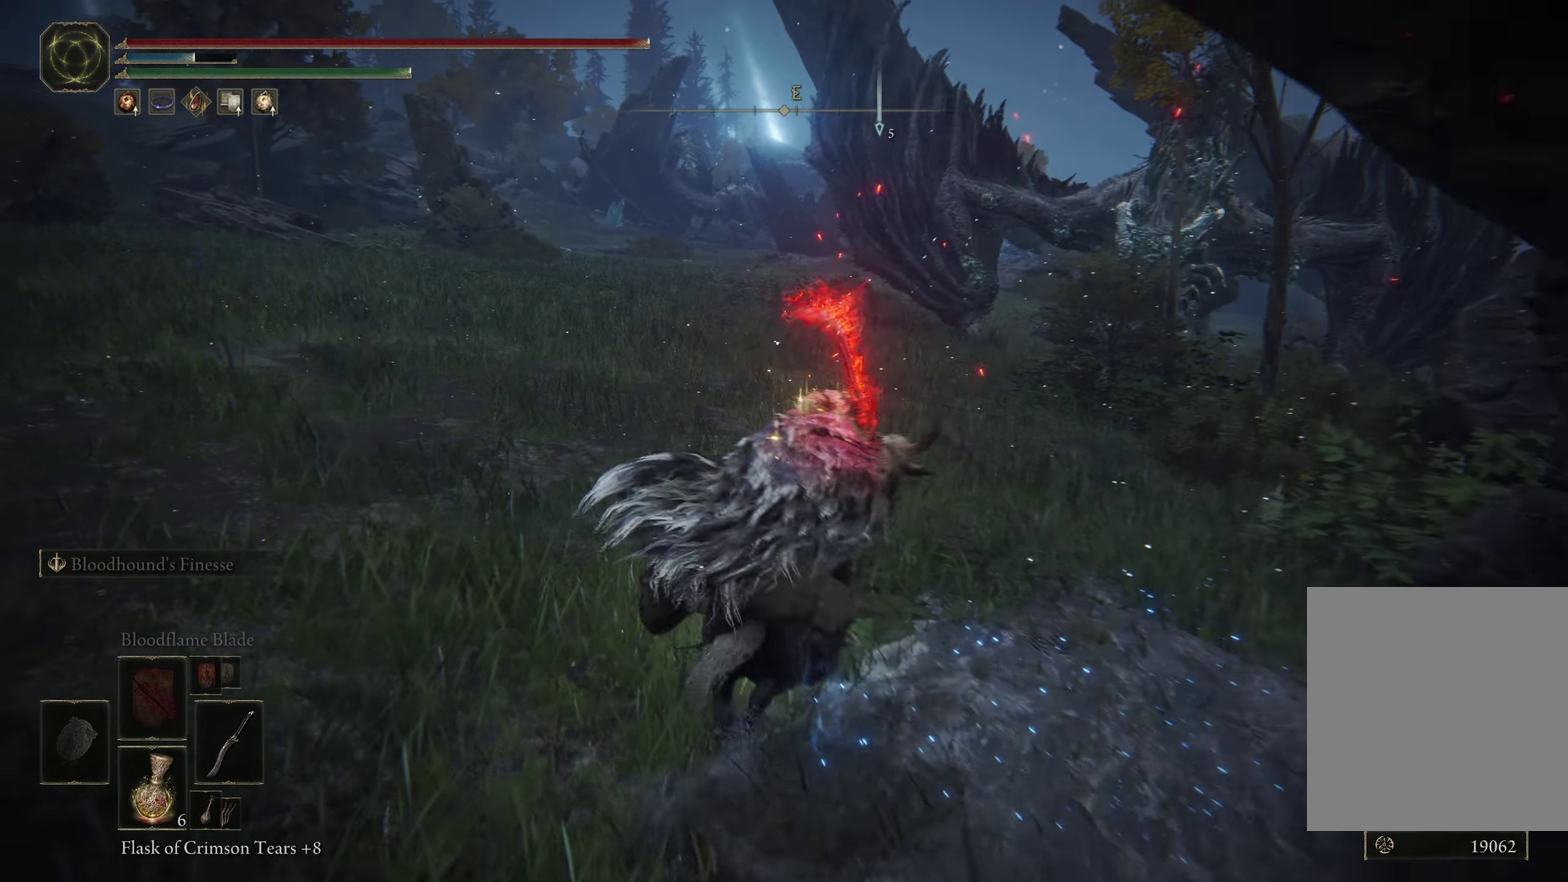
{"dt_ms": 500, "buttons": [], "left_stick": "up-right", "right_stick": "center", "events": [[50, "B", "down"], [100, "left_stick", "up-right"], [133, "B", "up"], [216, "B", "down"], [300, "B", "up"], [383, "B", "down"], [500, "B", "up"]]}
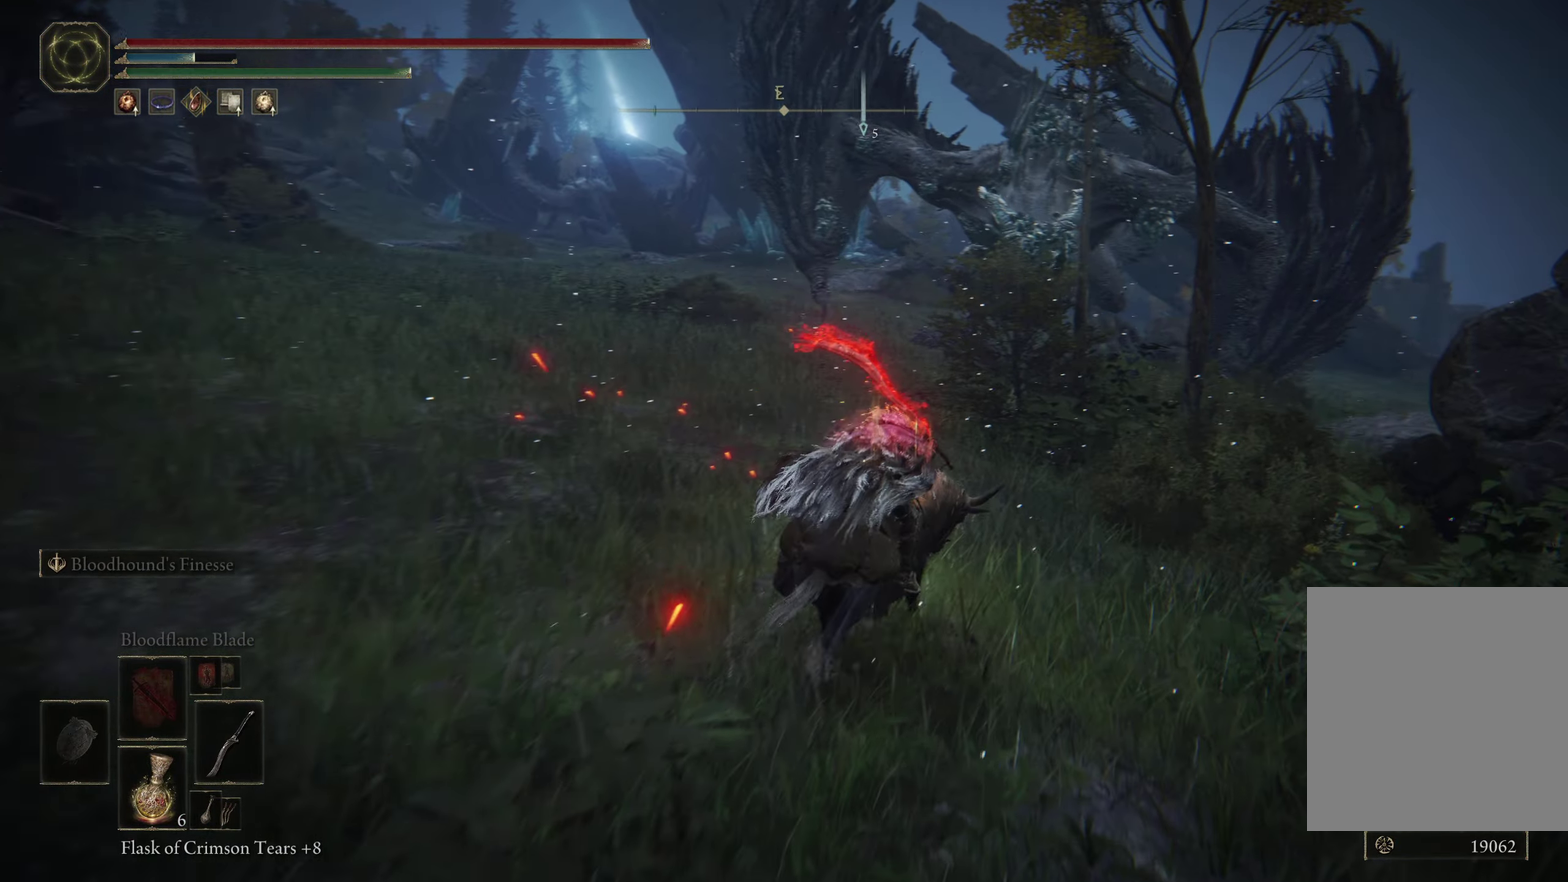
{"dt_ms": 400, "buttons": ["R3"], "left_stick": "up", "right_stick": "center"}
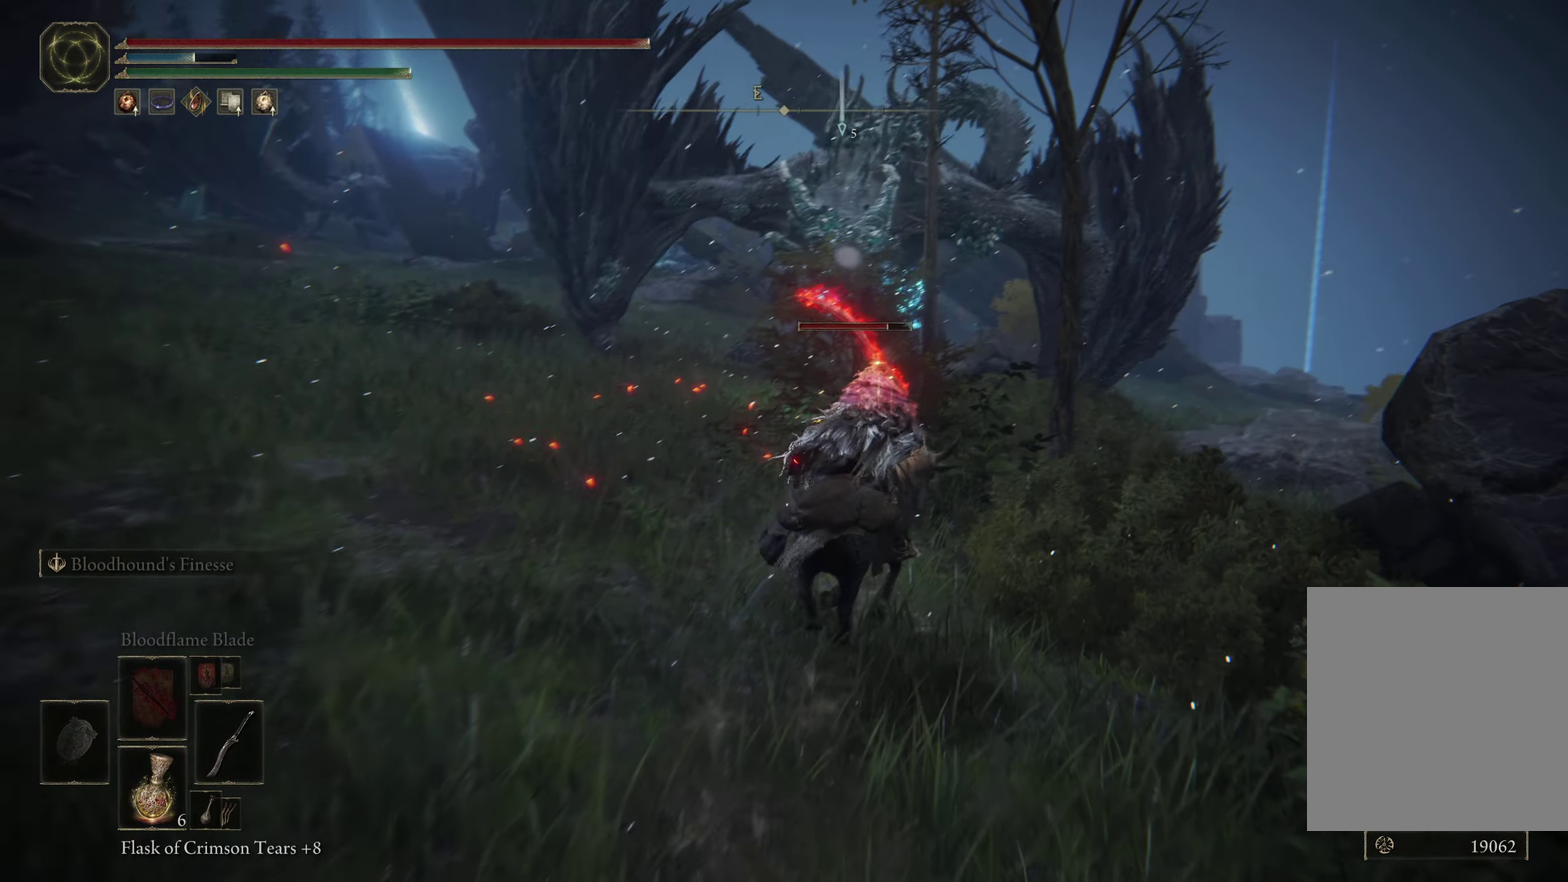
{"dt_ms": 600, "buttons": ["R3"], "left_stick": "up-left", "right_stick": "center", "events": [[300, "left_stick", "up-right"], [417, "left_stick", "up"], [567, "left_stick", "up-left"]]}
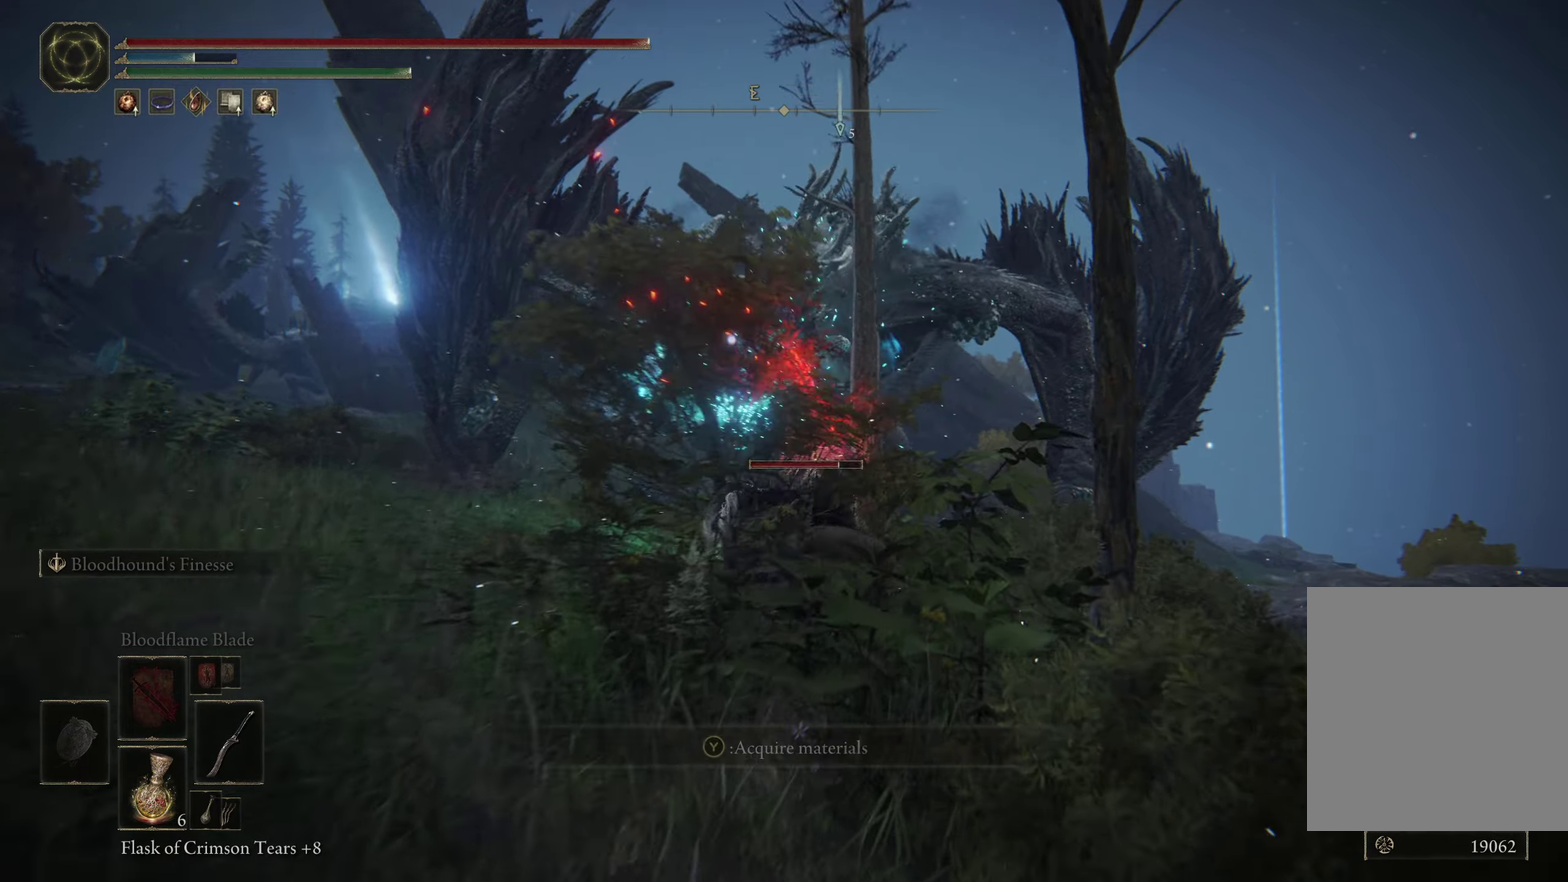
{"dt_ms": 600, "buttons": ["B"], "left_stick": "up", "right_stick": "center", "events": [[117, "R3", "up"], [133, "left_stick", "up"], [167, "right_stick", "down"], [300, "left_stick", "up-left"], [367, "right_stick", "center"], [483, "left_stick", "up"], [533, "B", "down"]]}
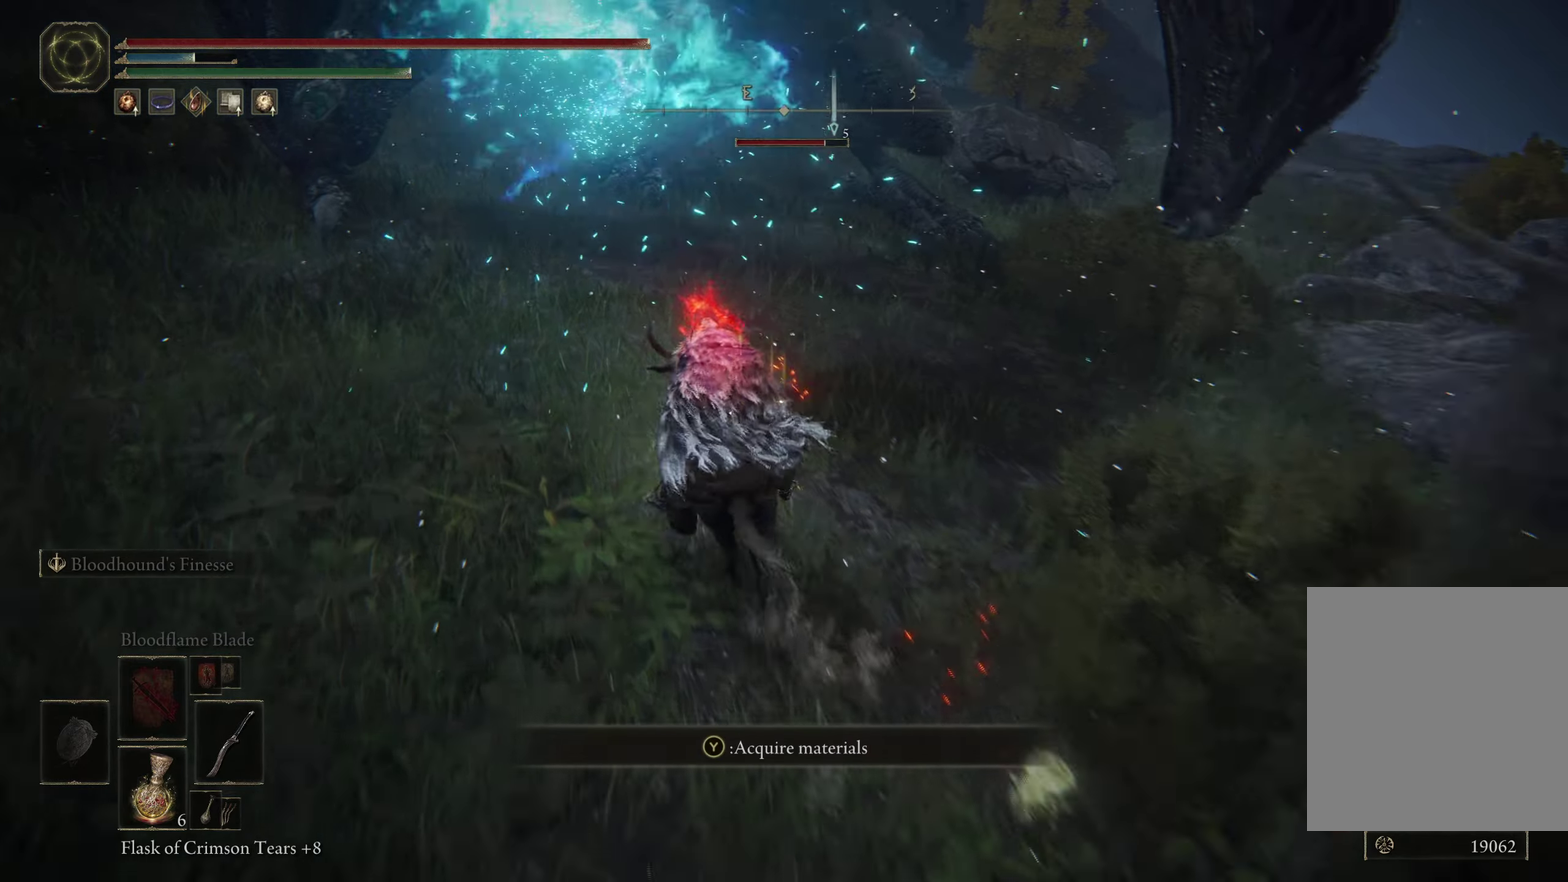
{"dt_ms": 600, "buttons": [], "left_stick": "up", "right_stick": "center", "events": [[33, "B", "up"], [100, "left_stick", "up-right"], [133, "B", "down"], [217, "B", "up"], [267, "left_stick", "up"]]}
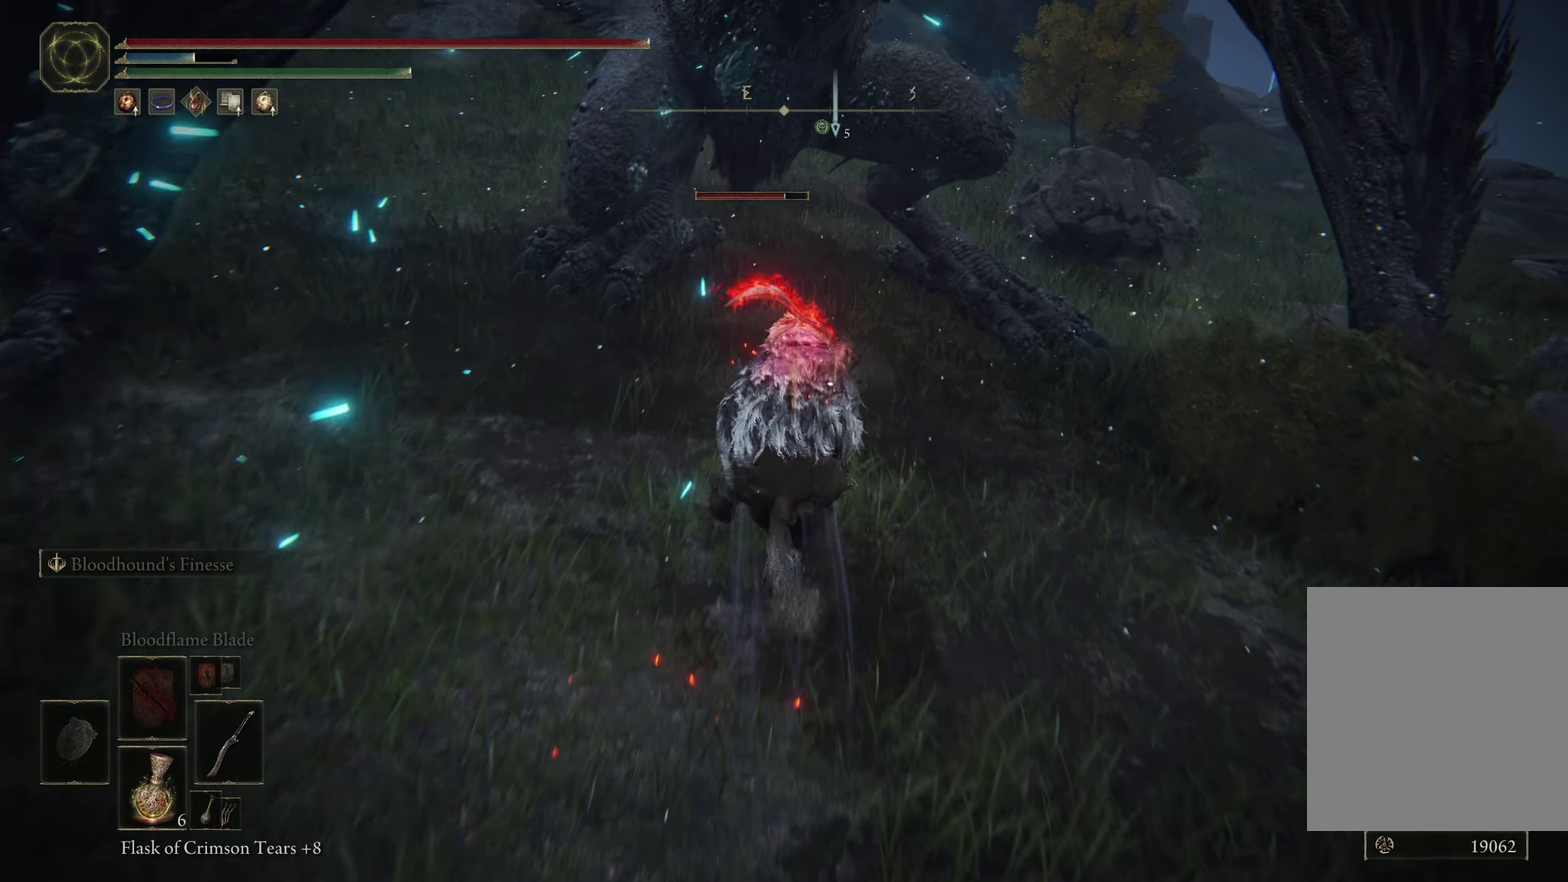
{"dt_ms": 400, "buttons": ["L3"], "left_stick": "up", "right_stick": "center", "events": [[283, "L3", "down"]]}
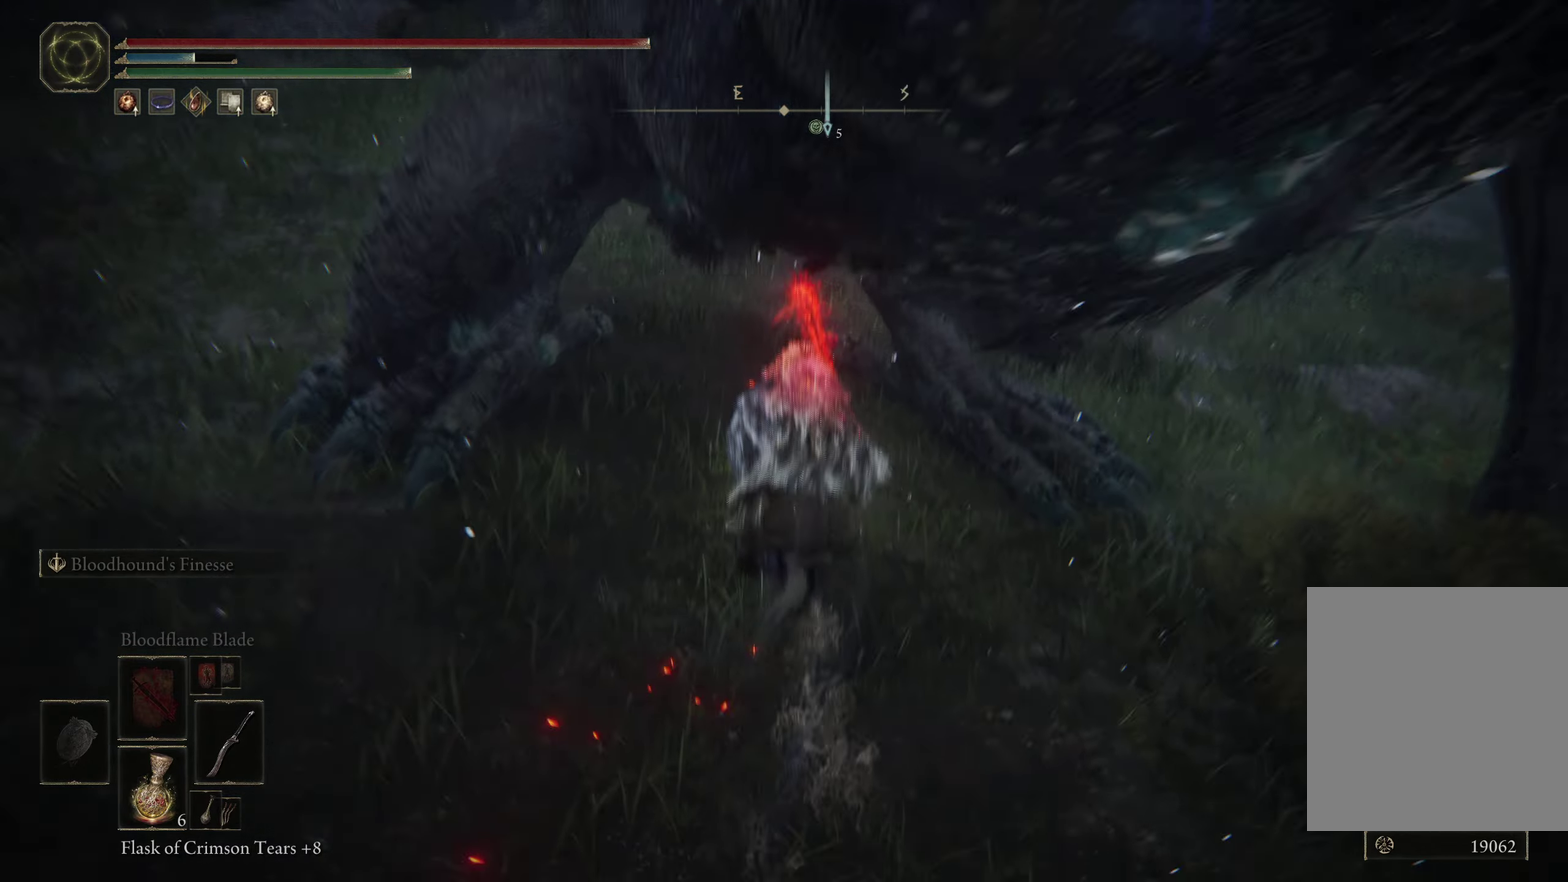
{"dt_ms": 400, "buttons": [], "left_stick": "up-right", "right_stick": "down-right", "events": [[17, "L3", "up"], [333, "left_stick", "up-right"], [350, "right_stick", "down-right"]]}
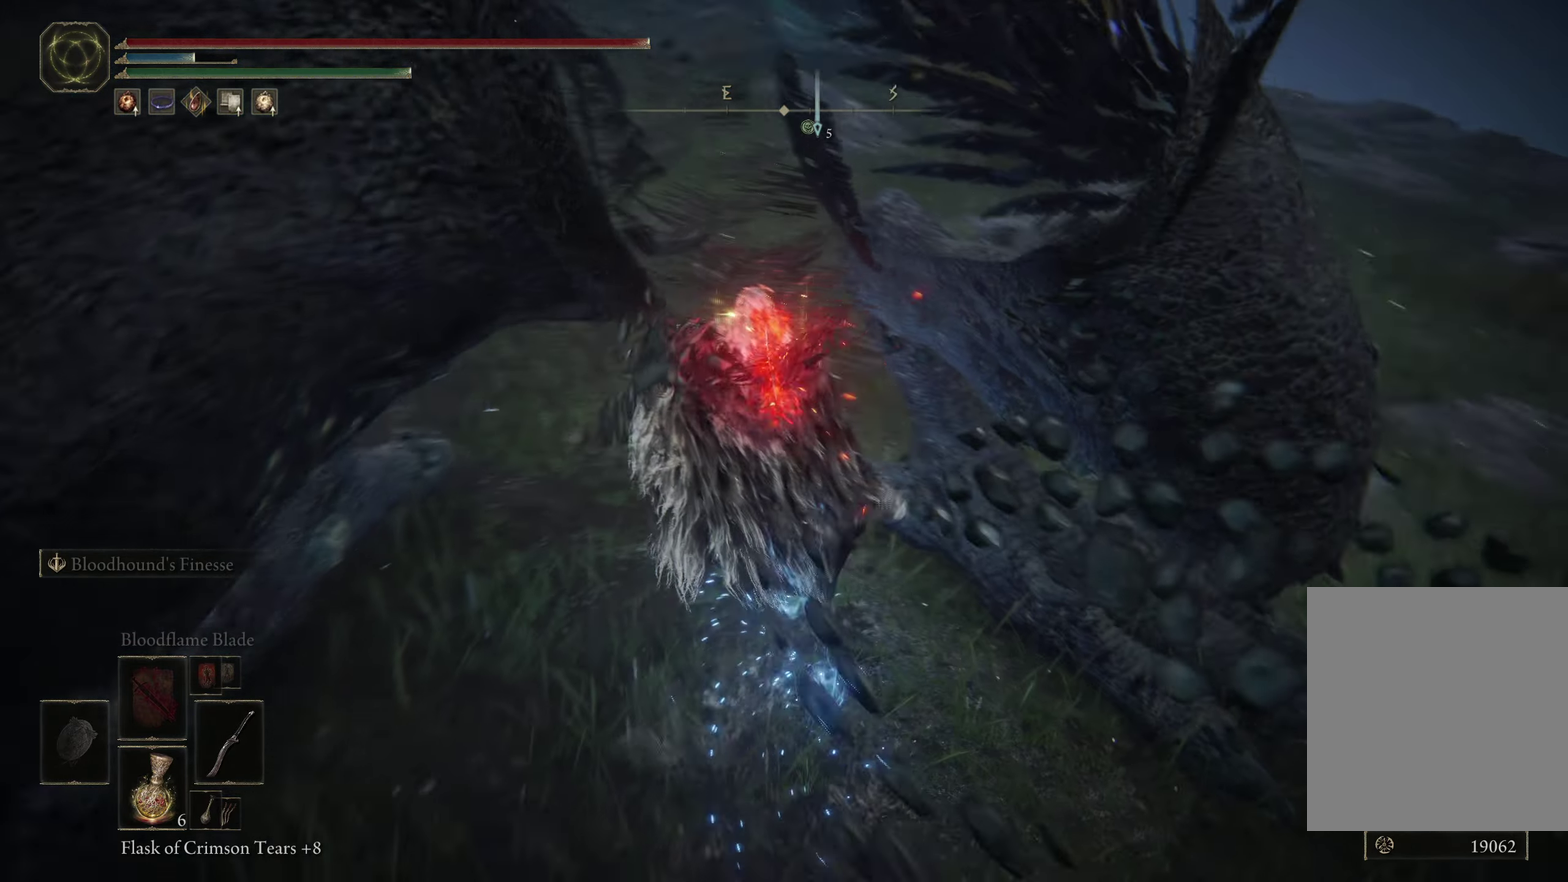
{"dt_ms": 600, "buttons": ["R3"], "left_stick": "up-right", "right_stick": "center", "events": [[167, "right_stick", "right"], [200, "left_stick", "up"], [300, "right_stick", "center"], [317, "L2", "down"], [450, "left_stick", "up-right"], [550, "L2", "up"], [600, "R3", "down"]]}
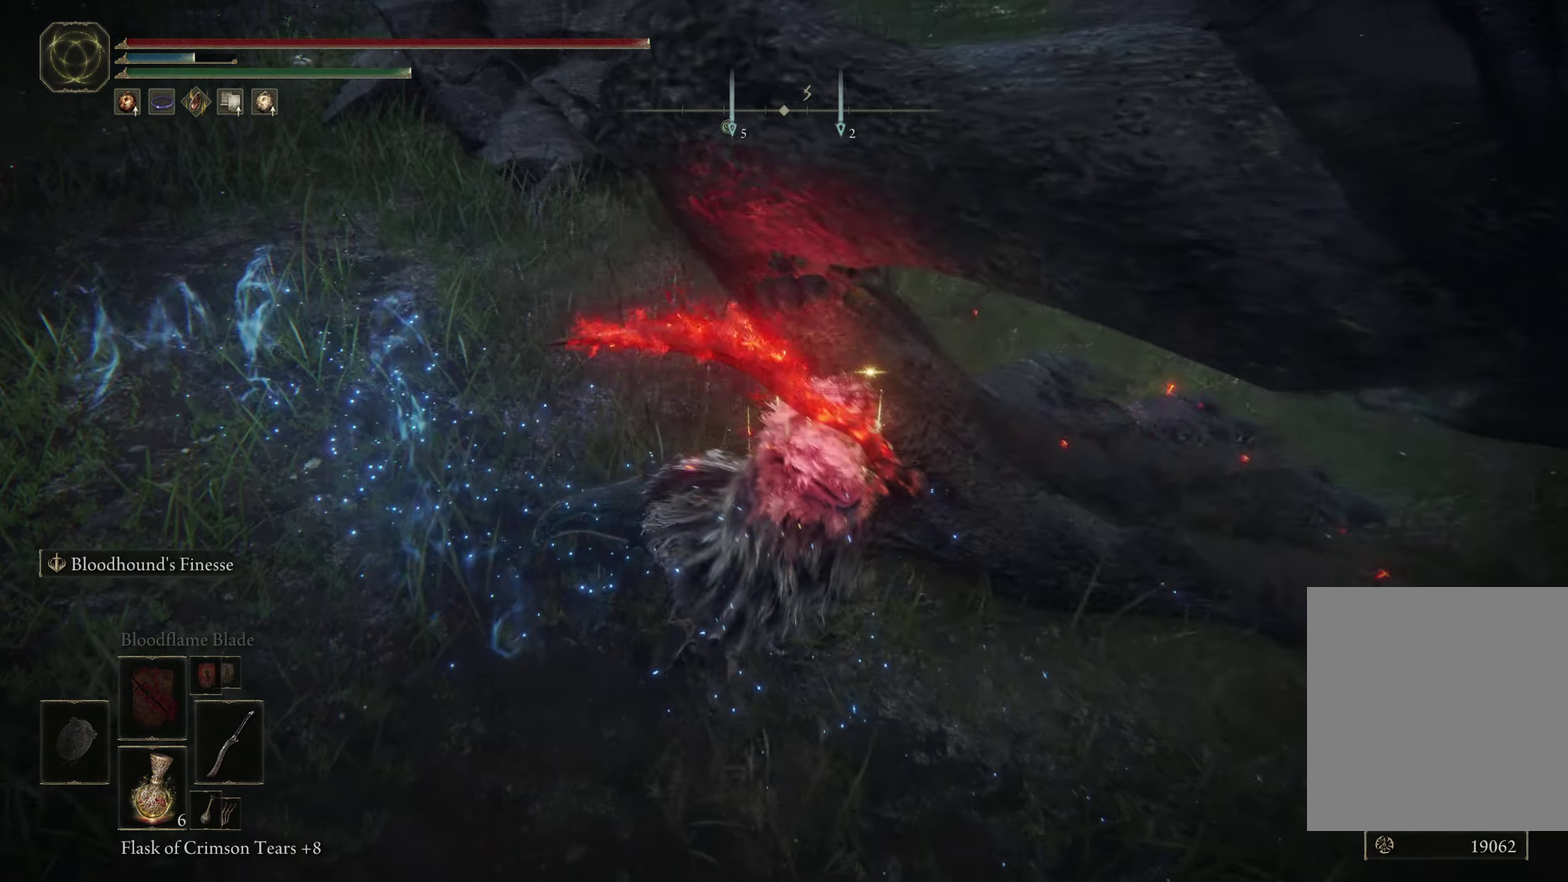
{"dt_ms": 400, "buttons": [], "left_stick": "up-left", "right_stick": "center", "events": [[133, "left_stick", "up"], [150, "R3", "up"], [367, "left_stick", "up-left"]]}
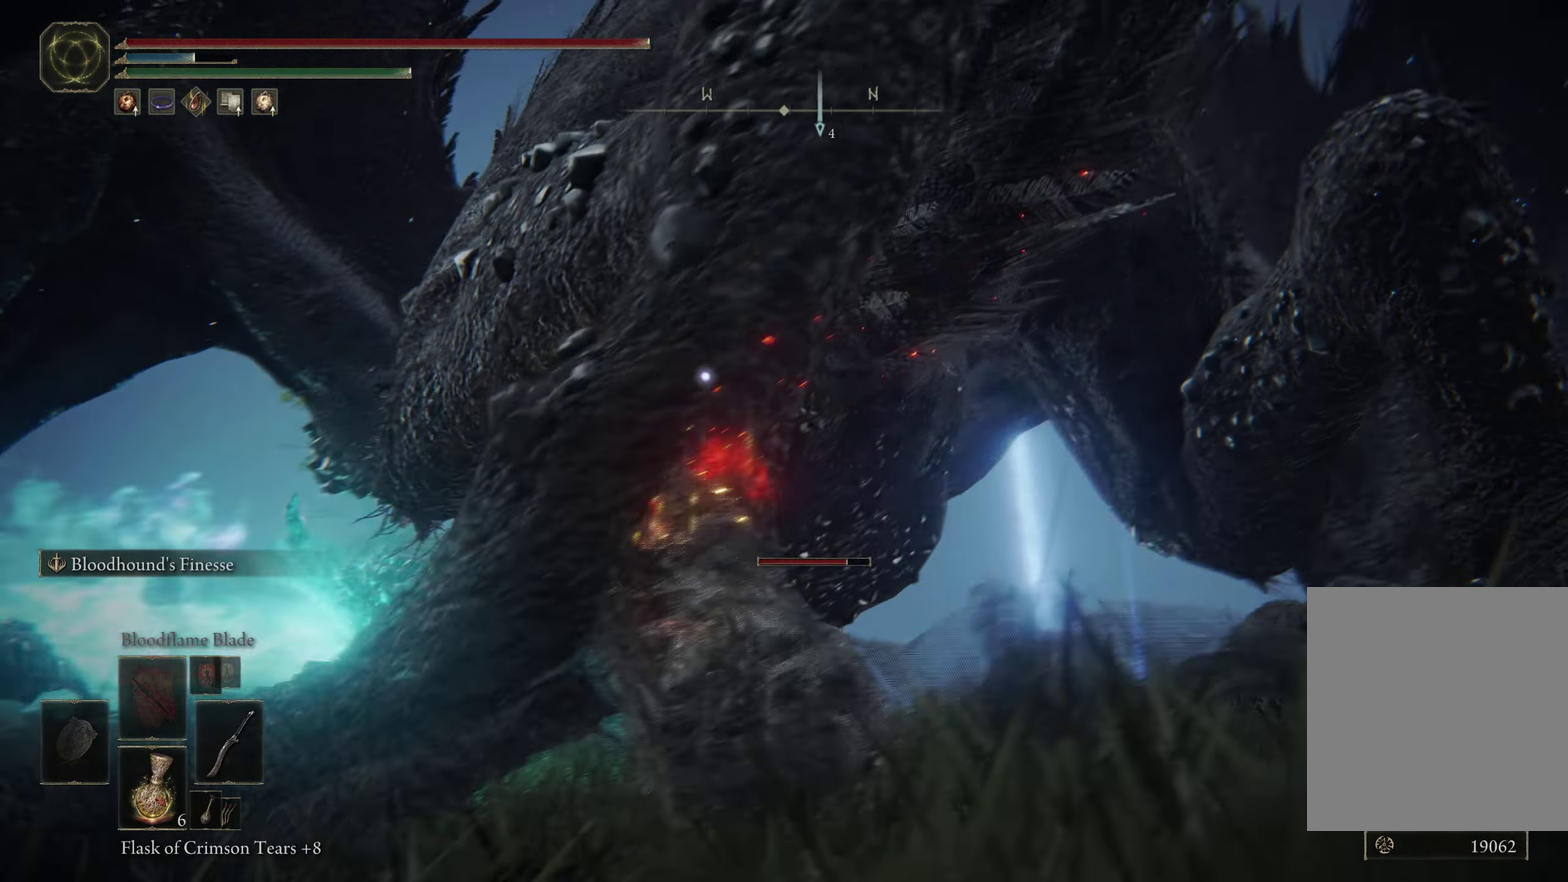
{"dt_ms": 300, "buttons": [], "left_stick": "down-left", "right_stick": "center"}
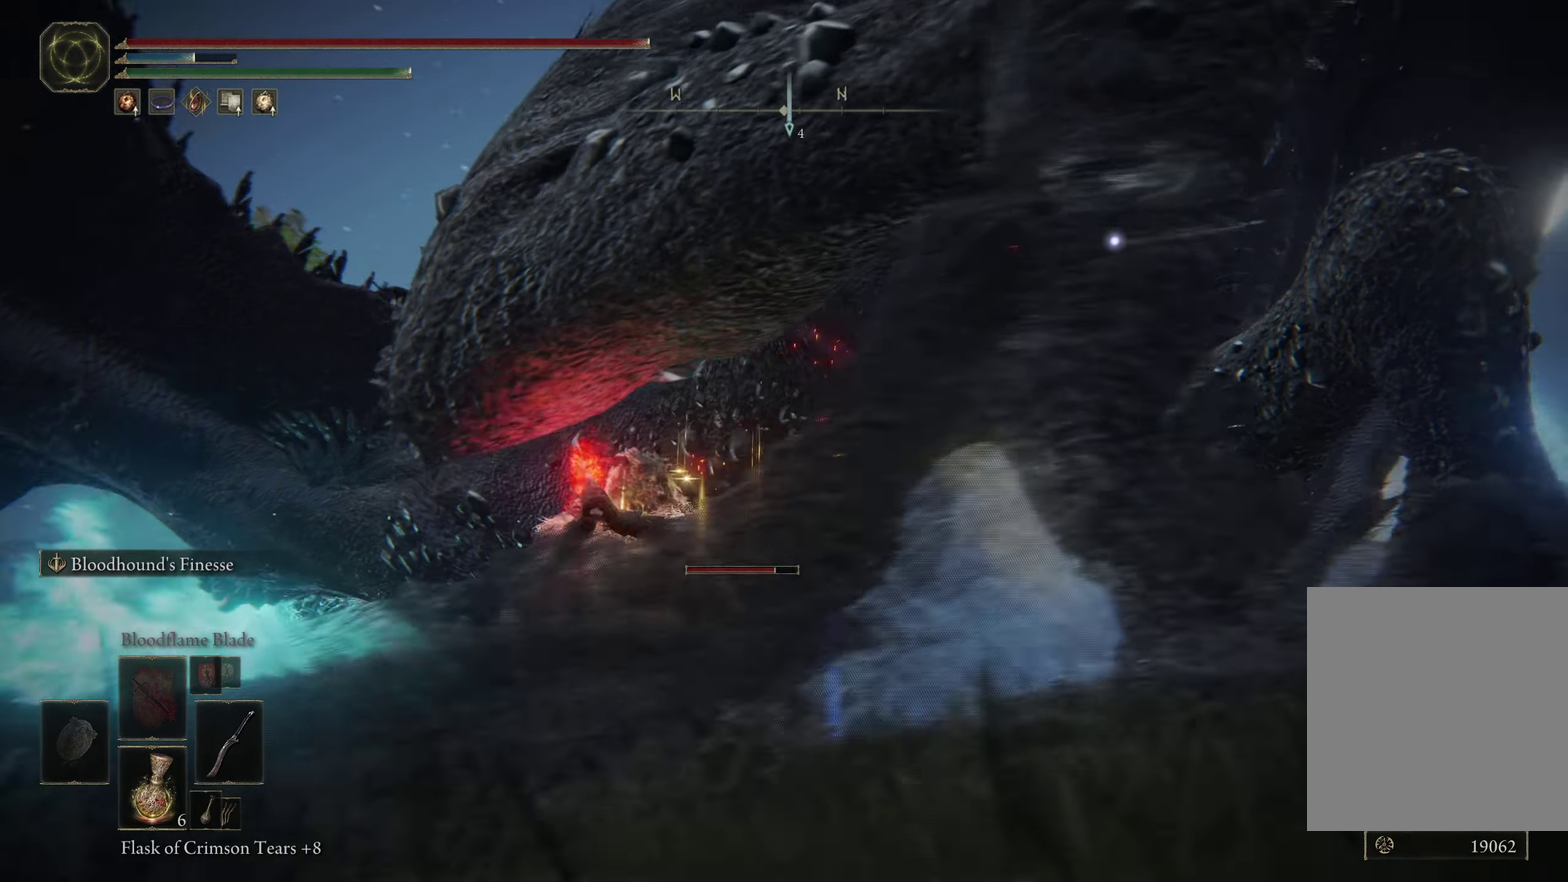
{"dt_ms": 900, "buttons": [], "left_stick": "right", "right_stick": "center"}
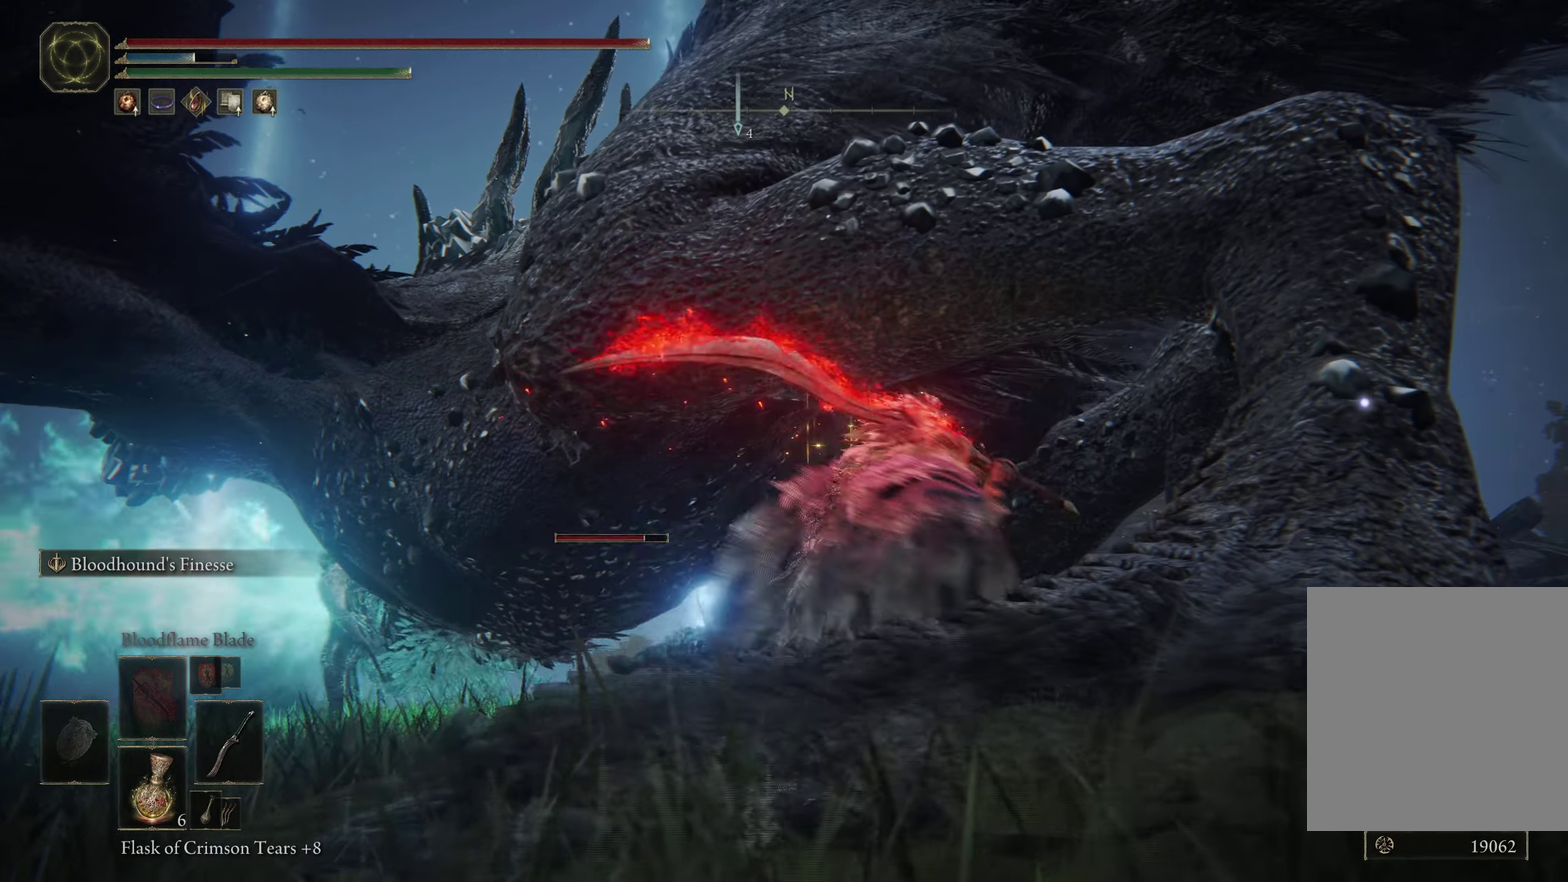
{"dt_ms": 400, "buttons": ["L2"], "left_stick": "down-right", "right_stick": "down-right", "events": [[17, "L2", "down"], [250, "L2", "up"], [283, "right_stick", "down-right"], [300, "left_stick", "down-right"], [317, "L2", "down"]]}
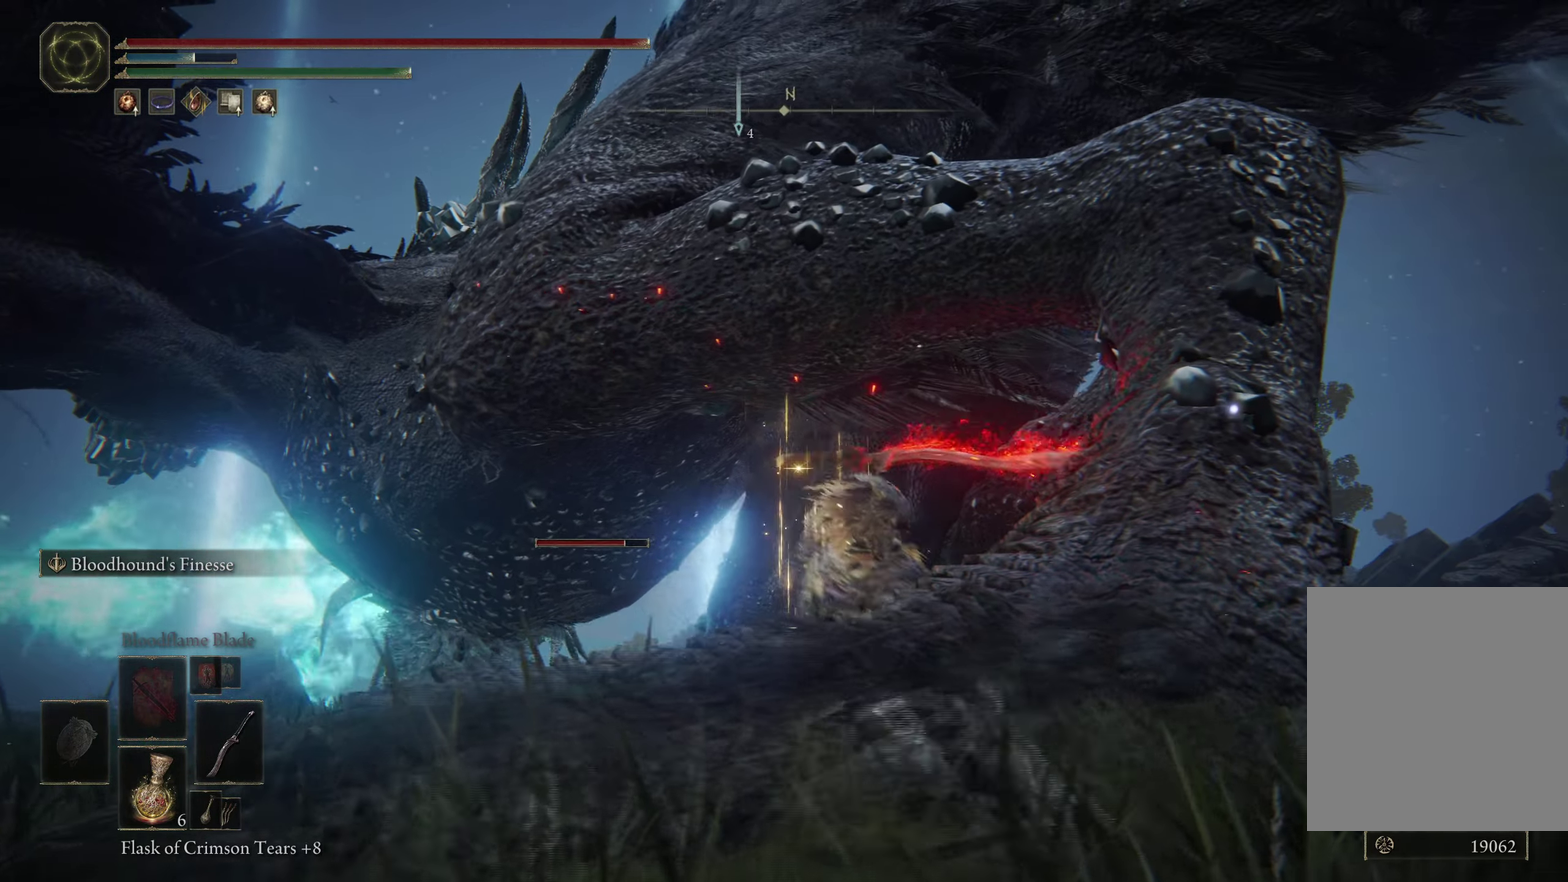
{"dt_ms": 500, "buttons": [], "left_stick": "down-right", "right_stick": "center", "events": [[50, "L2", "up"], [317, "right_stick", "center"], [334, "left_stick", "right"], [484, "left_stick", "down-right"]]}
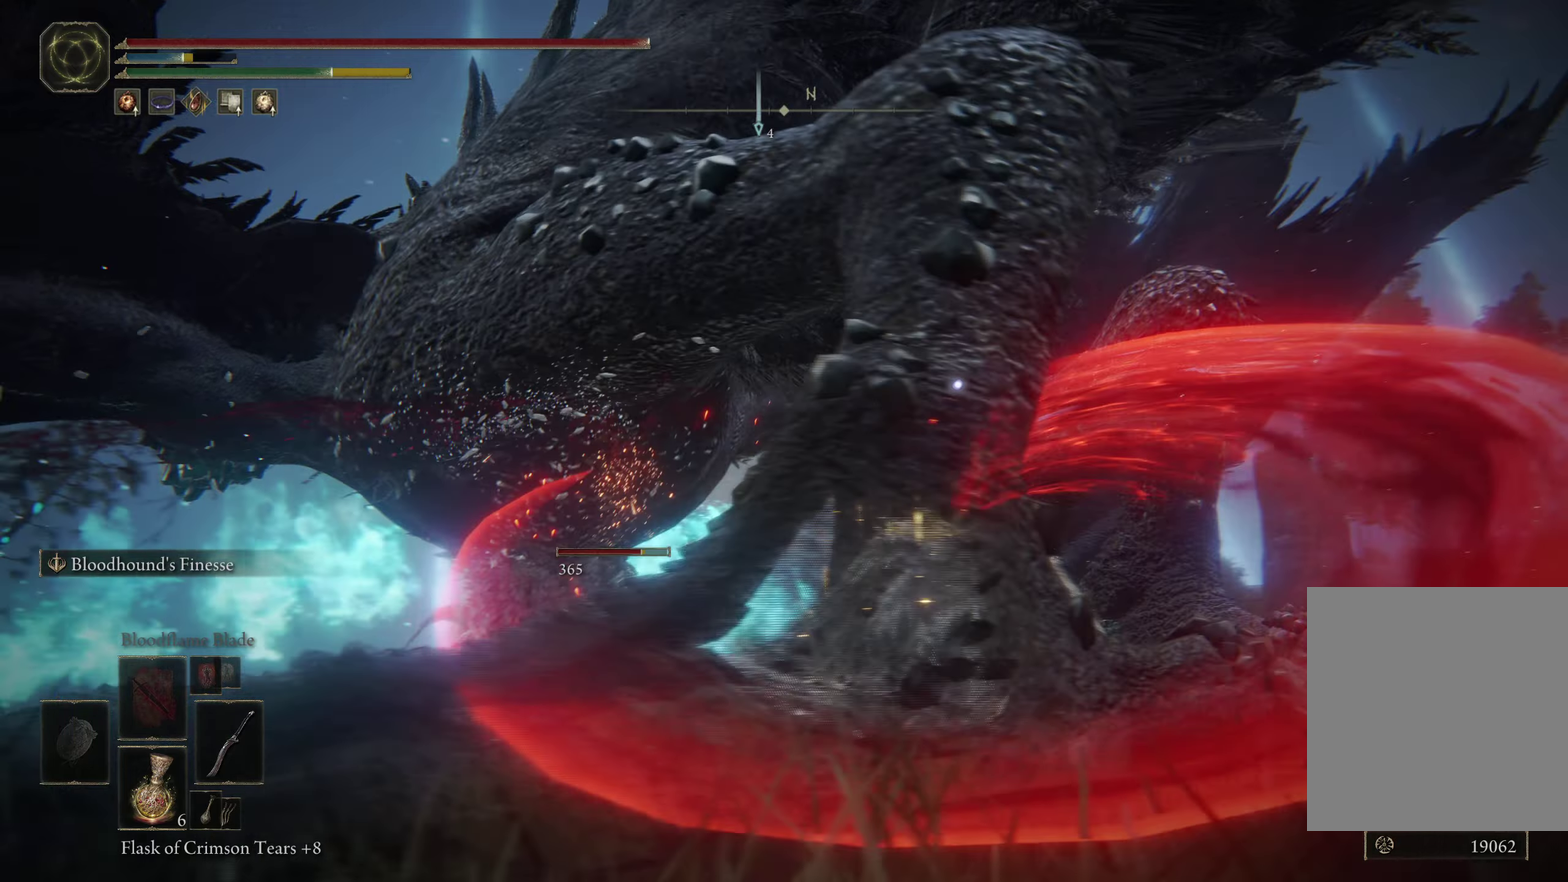
{"dt_ms": 400, "buttons": [], "left_stick": "center", "right_stick": "center", "events": [[50, "left_stick", "center"]]}
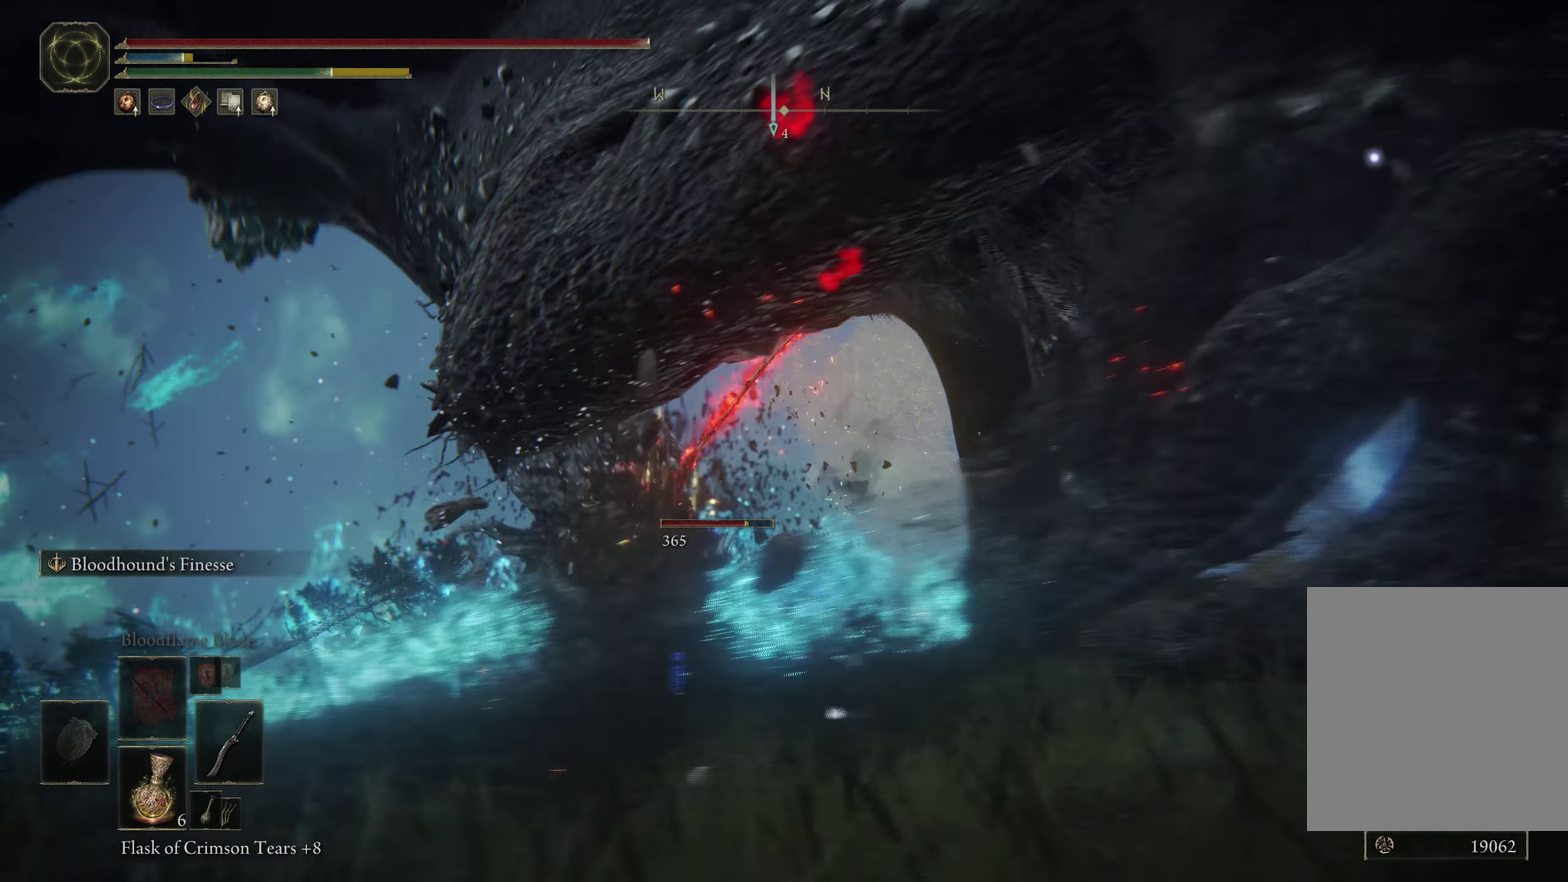
{"dt_ms": 300, "buttons": [], "left_stick": "center", "right_stick": "center", "events": []}
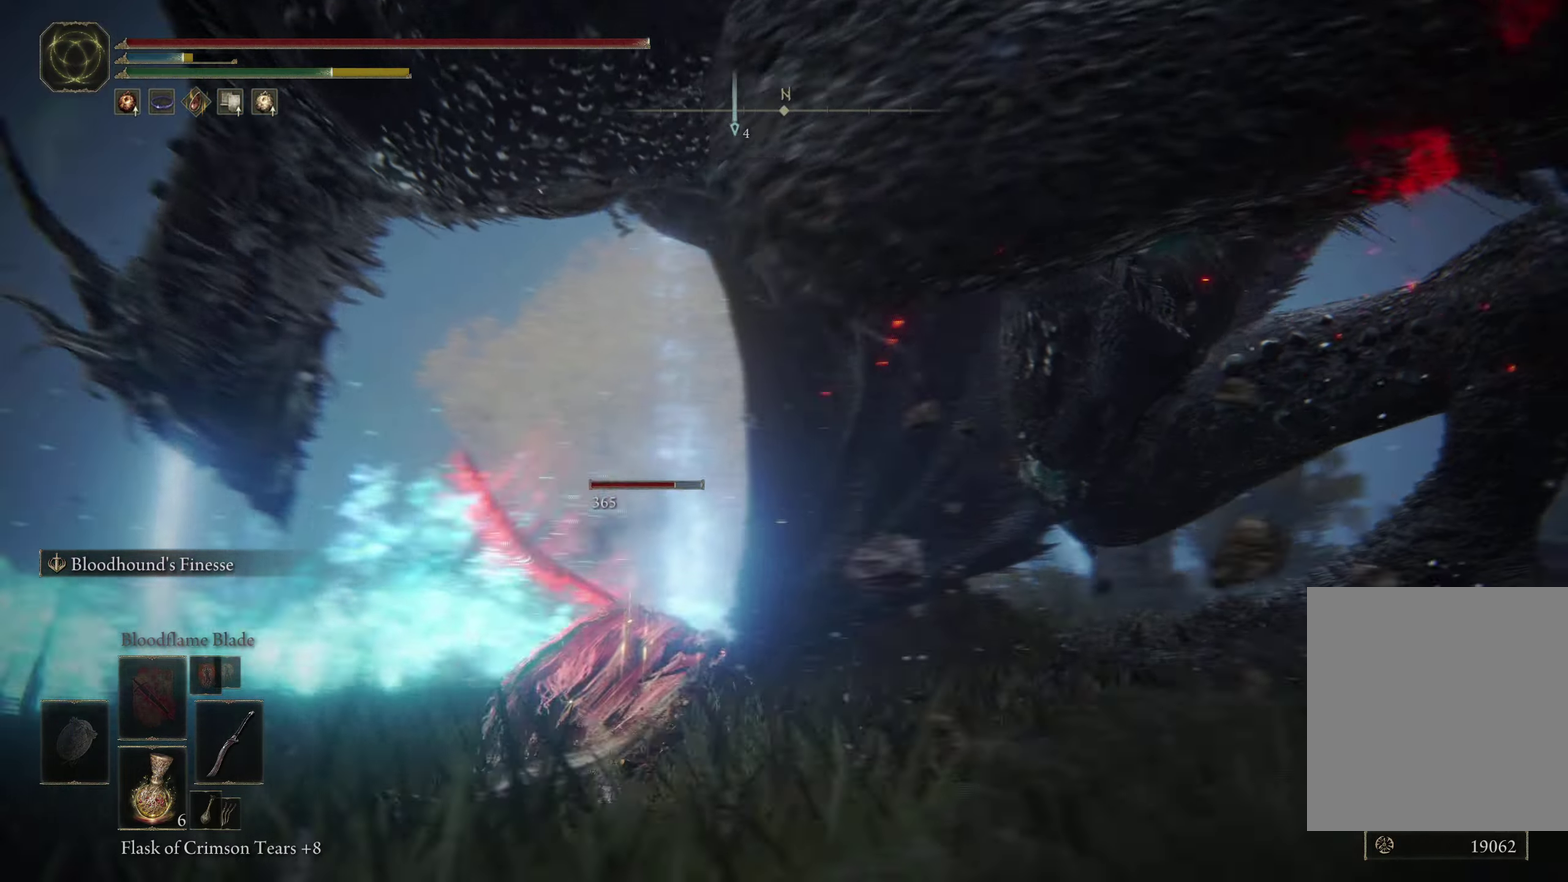
{"dt_ms": 500, "buttons": [], "left_stick": "center", "right_stick": "center", "events": []}
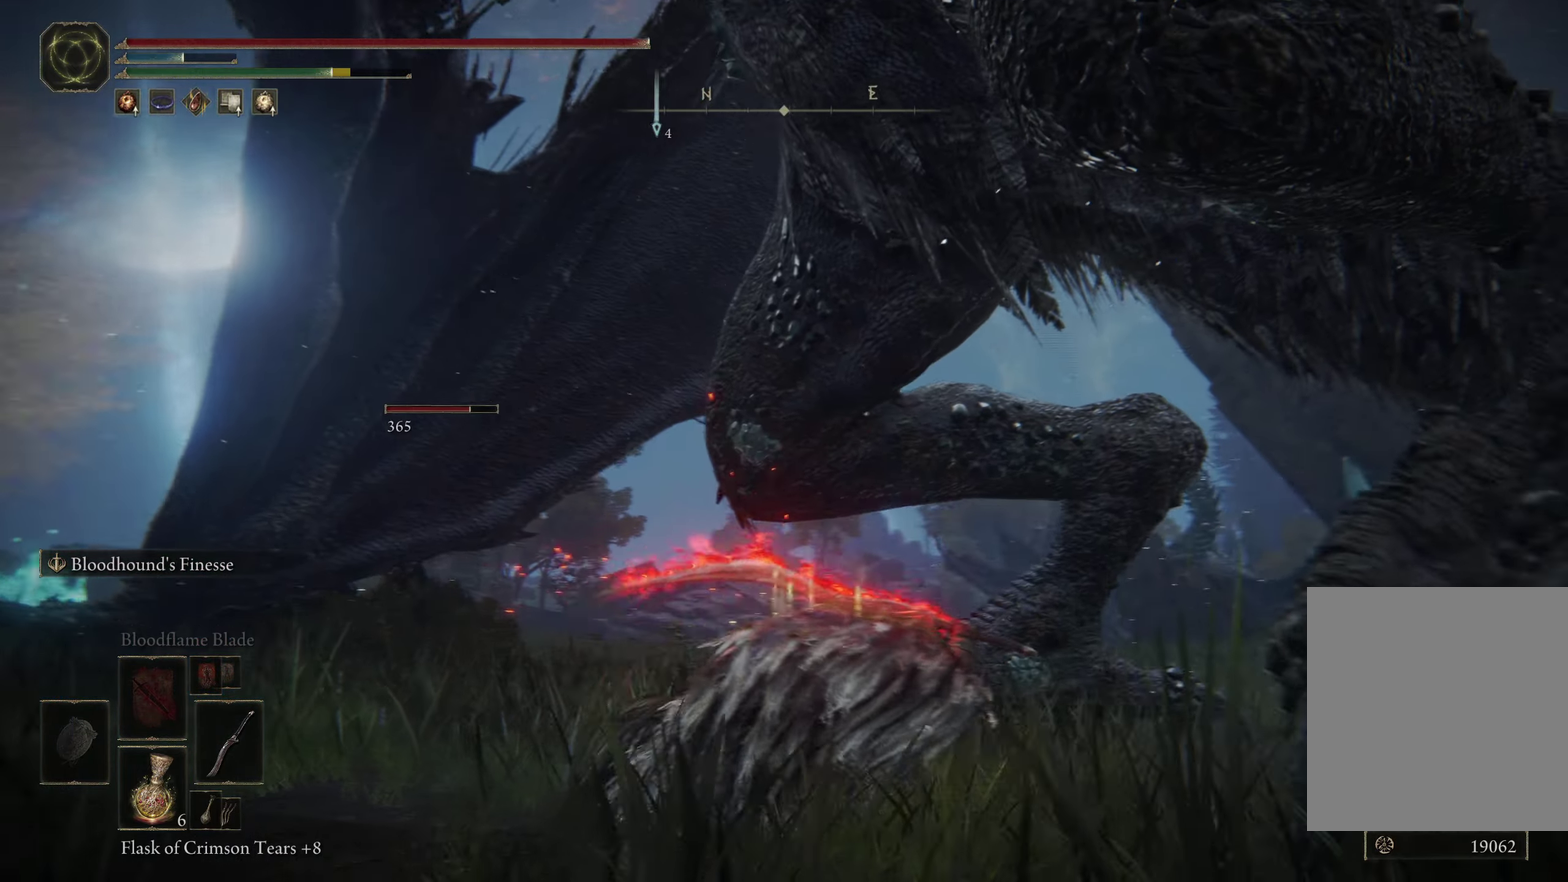
{"dt_ms": 500, "buttons": [], "left_stick": "center", "right_stick": "center", "events": []}
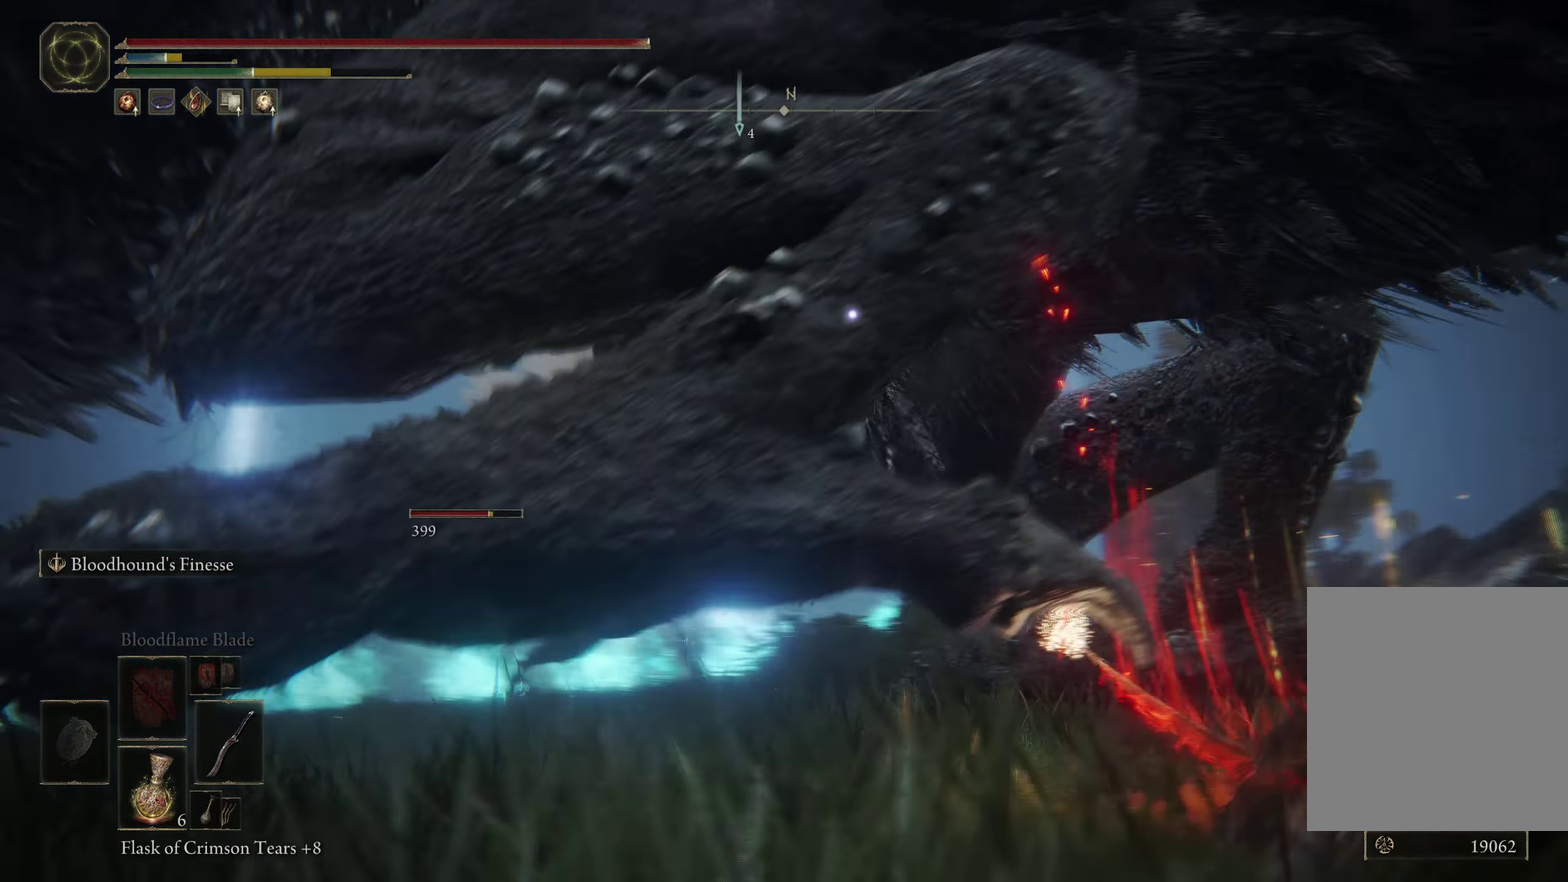
{"dt_ms": 500, "buttons": [], "left_stick": "center", "right_stick": "center", "events": []}
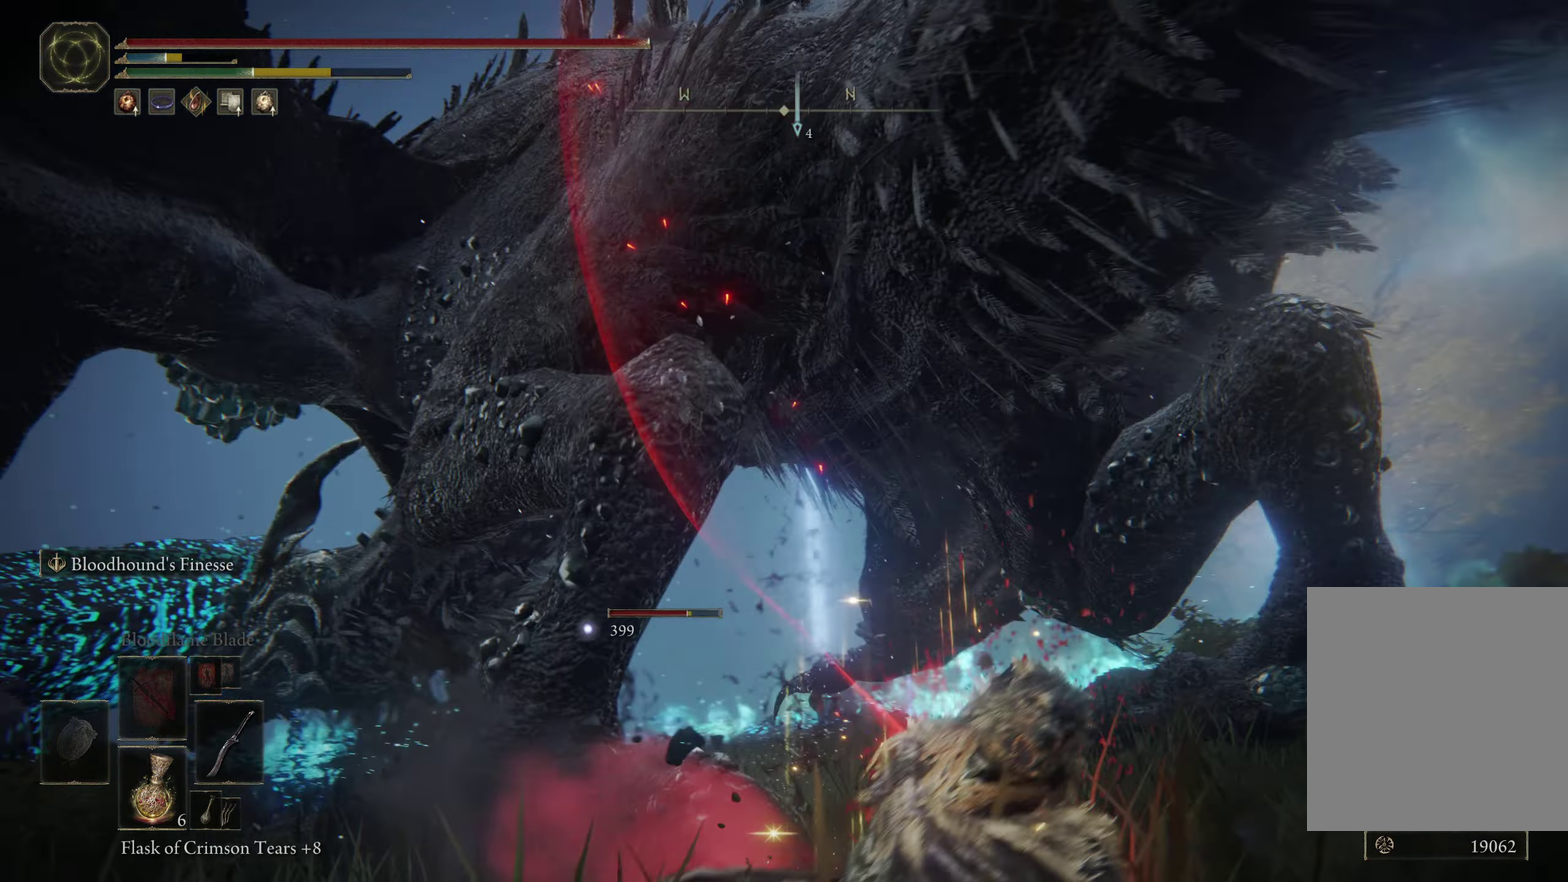
{"dt_ms": 500, "buttons": [], "left_stick": "up", "right_stick": "center", "events": [[50, "left_stick", "up"], [217, "L2", "down"], [317, "L2", "up"], [400, "L2", "down"], [500, "L2", "up"]]}
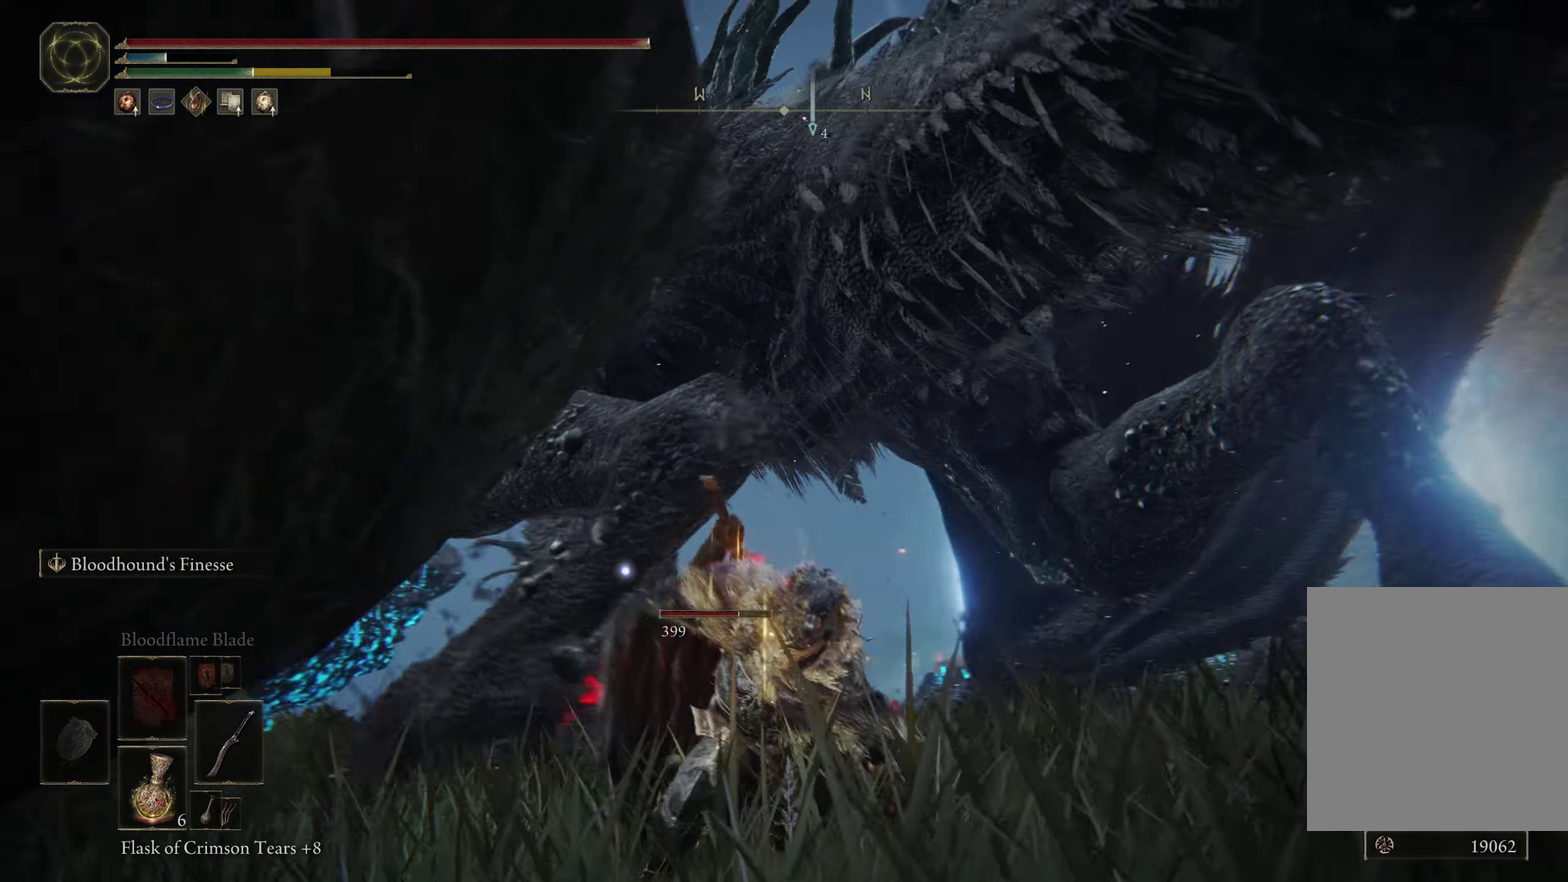
{"dt_ms": 500, "buttons": [], "left_stick": "up", "right_stick": "center", "events": [[67, "L2", "down"], [167, "L2", "up"], [234, "L2", "down"], [334, "L2", "up"]]}
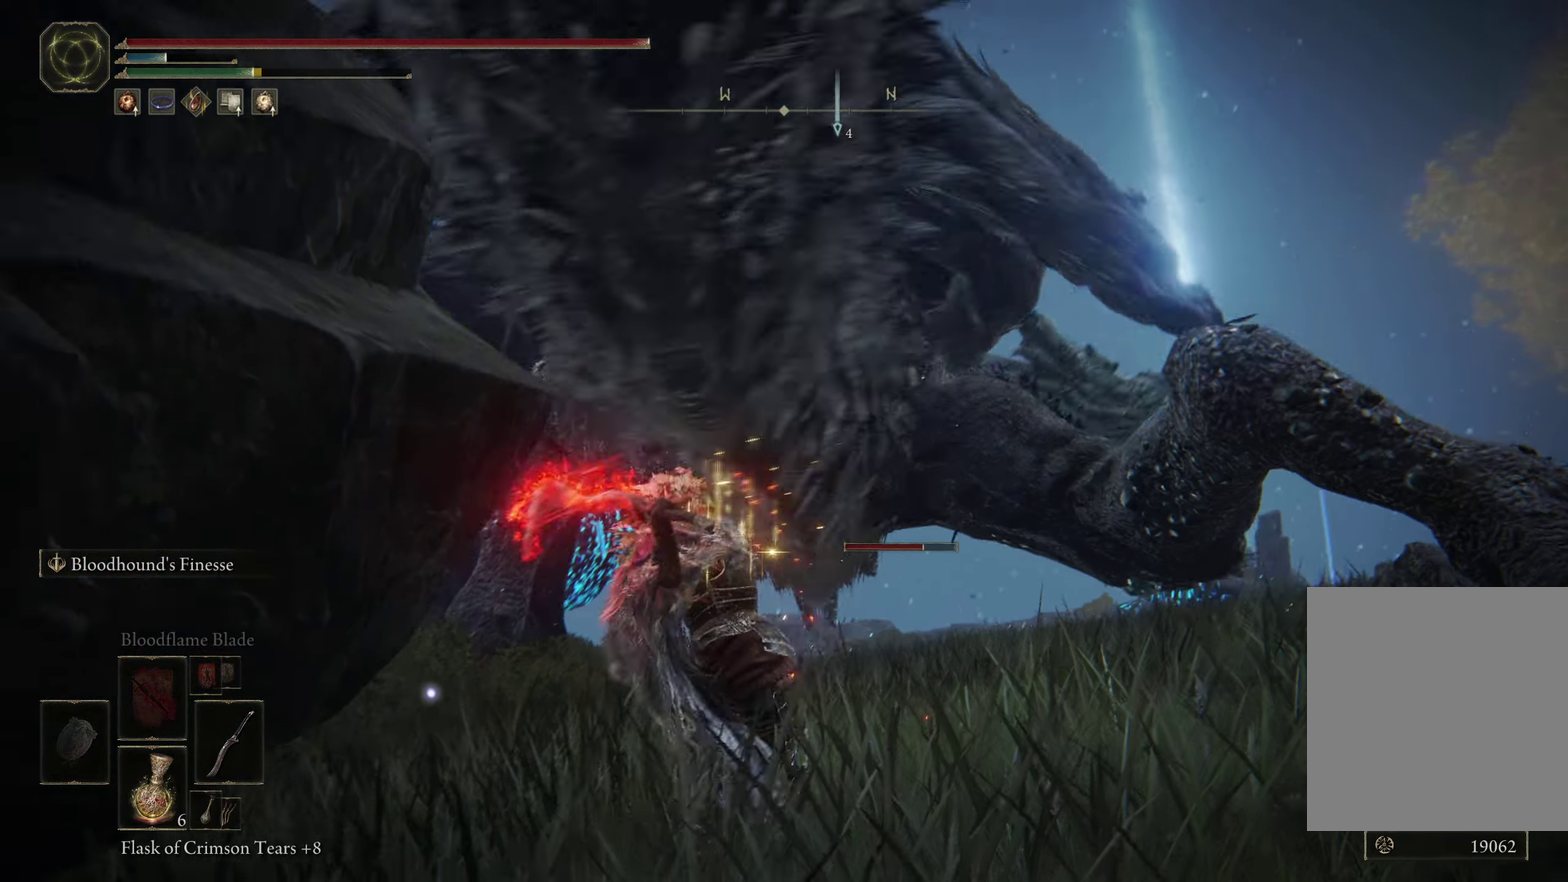
{"dt_ms": 600, "buttons": [], "left_stick": "center", "right_stick": "center", "events": [[167, "right_stick", "down-right"], [334, "right_stick", "center"], [550, "left_stick", "center"]]}
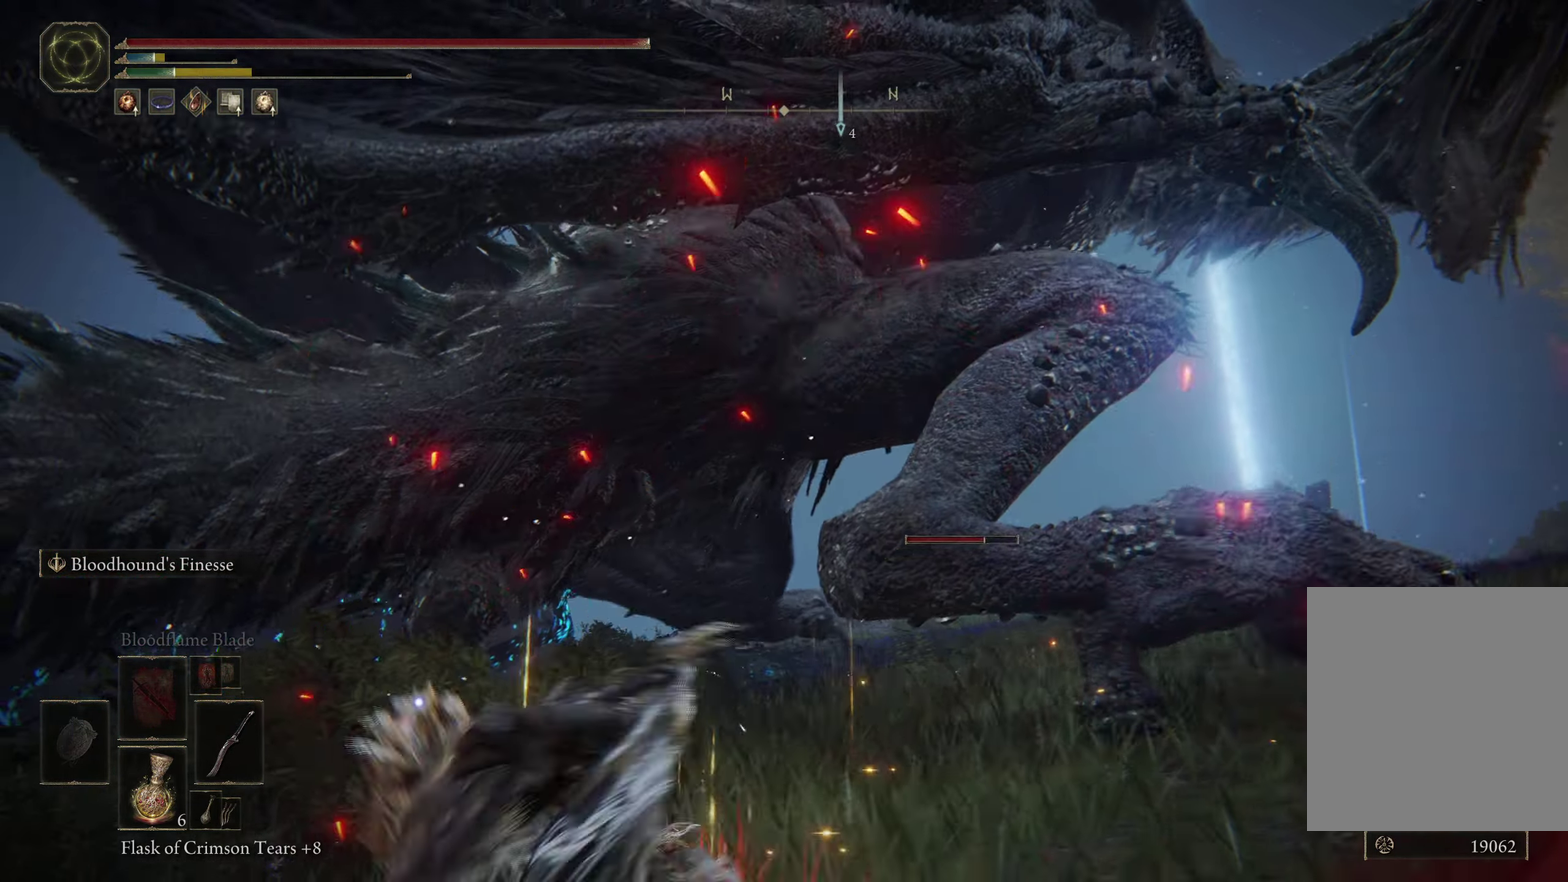
{"dt_ms": 600, "buttons": [], "left_stick": "down", "right_stick": "center", "events": [[334, "left_stick", "down"], [500, "B", "down"], [567, "B", "up"]]}
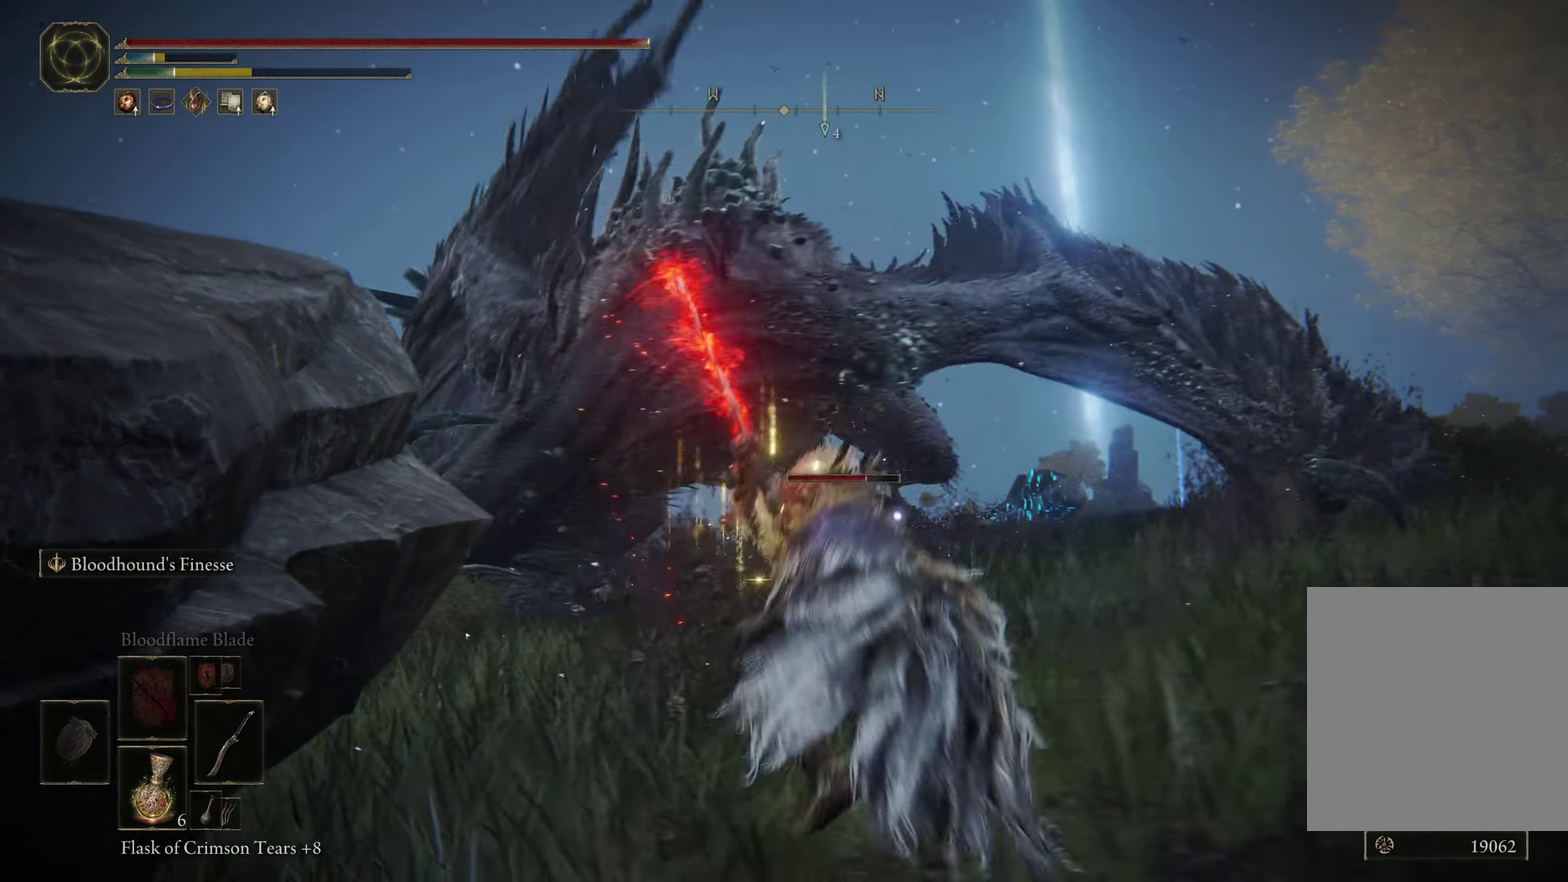
{"dt_ms": 500, "buttons": [], "left_stick": "up", "right_stick": "center", "events": [[50, "B", "down"], [134, "B", "up"], [134, "left_stick", "center"], [200, "left_stick", "up"]]}
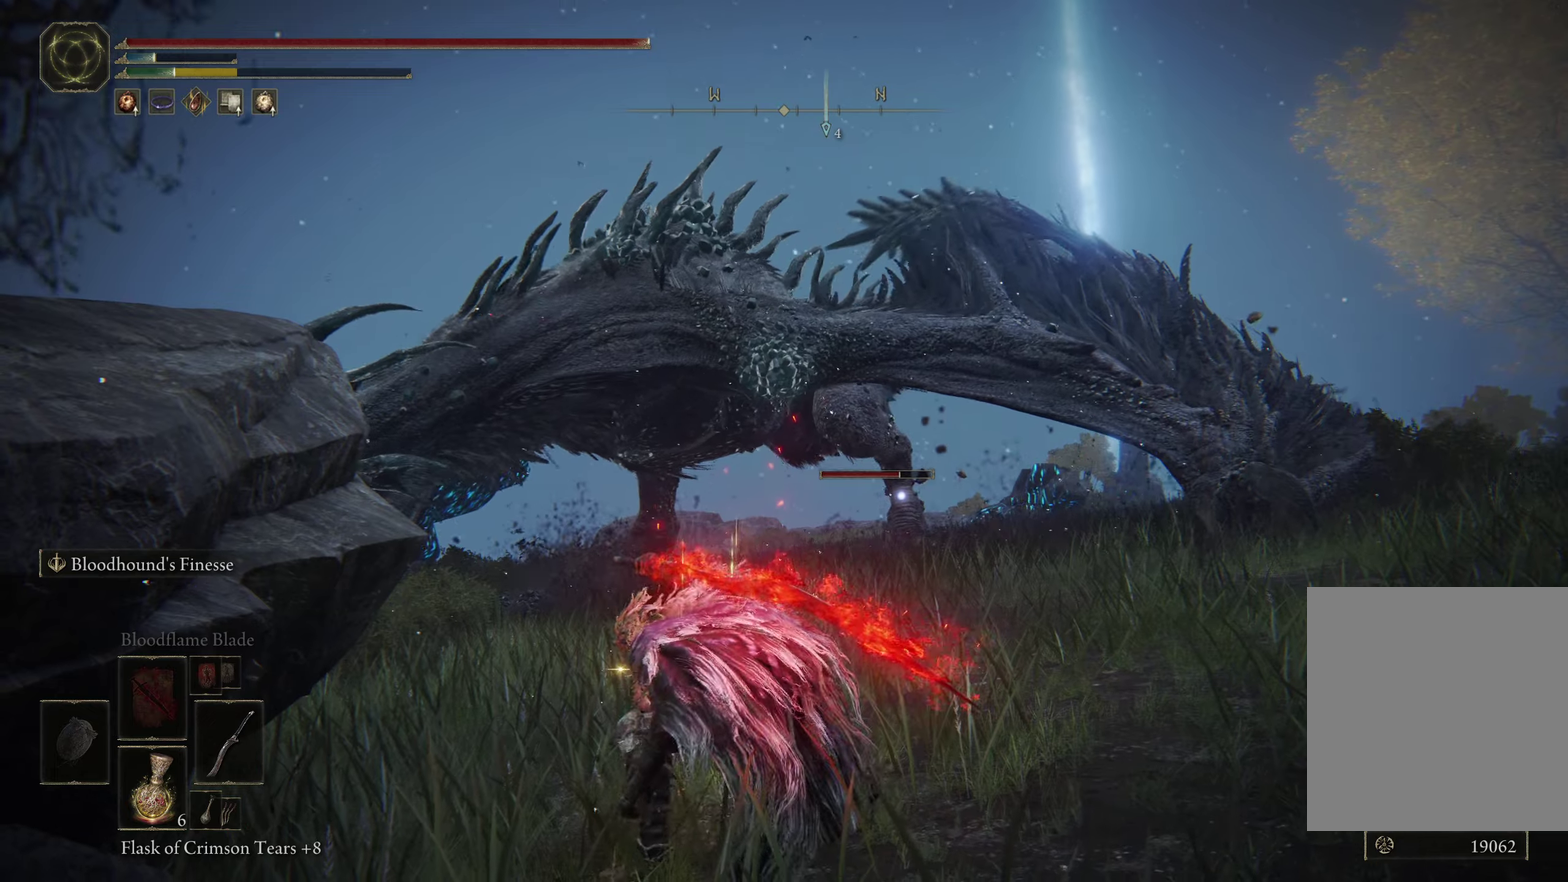
{"dt_ms": 500, "buttons": [], "left_stick": "up", "right_stick": "center", "events": []}